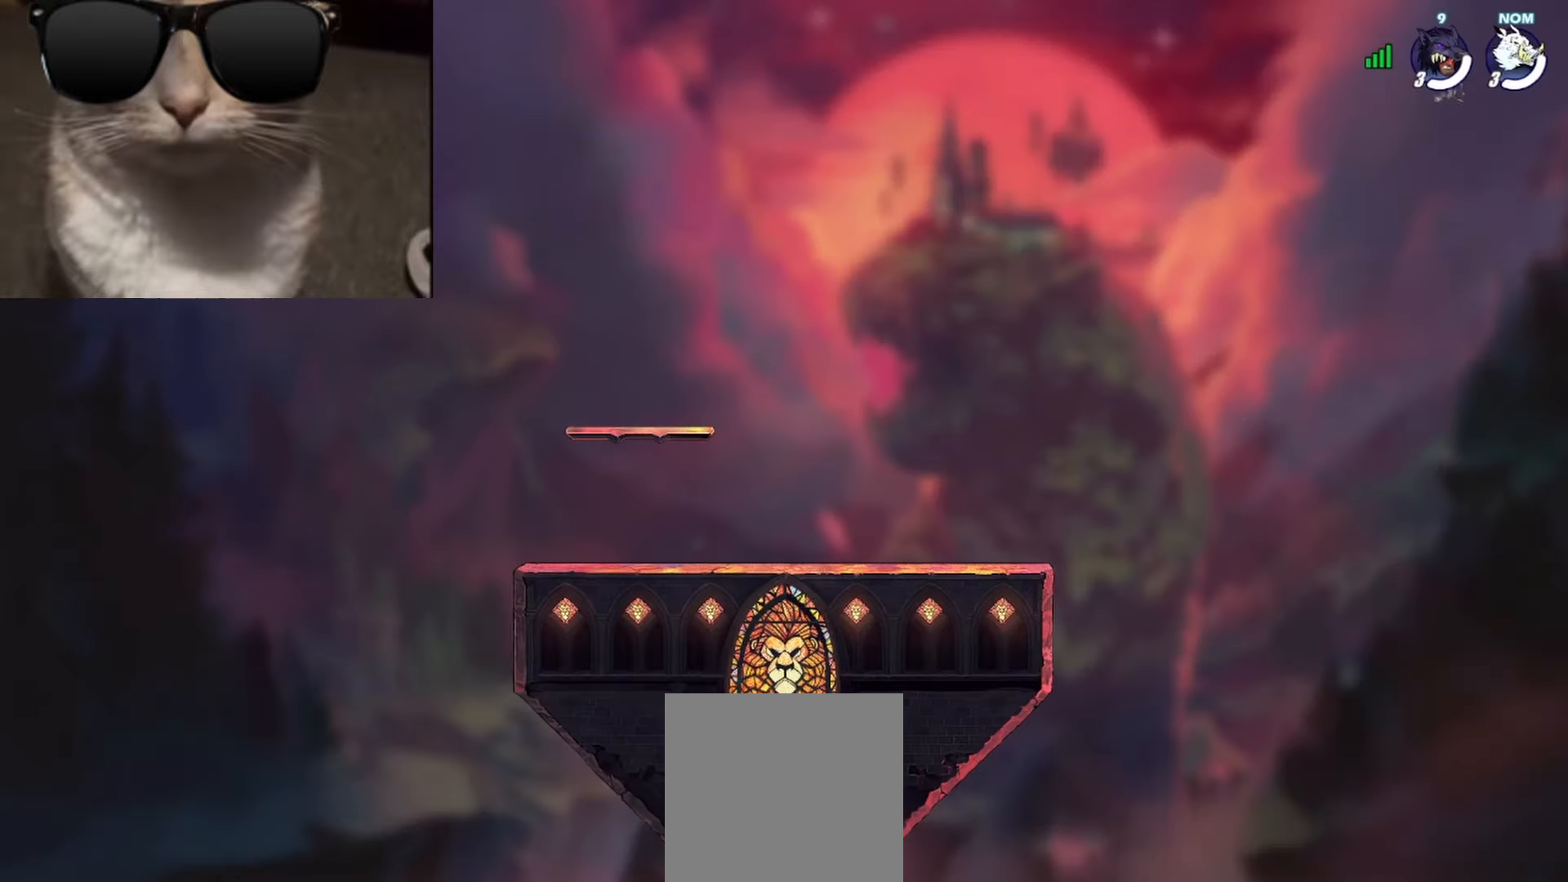
Gameplay with a controller (Xbox layout); each line is a JSON object with the inputs held at the frame after it. "events" lists button and stick changes between this image and that frame as [ms after this image, input, new state], when the widget could be followed in between. Not read: right_stick.
{"buttons": [], "left_stick": "center", "events": [[267, "left_stick", "right"], [317, "R1", "down"], [333, "A", "down"], [383, "left_stick", "down"], [417, "A", "up"], [433, "R1", "up"], [500, "left_stick", "center"]]}
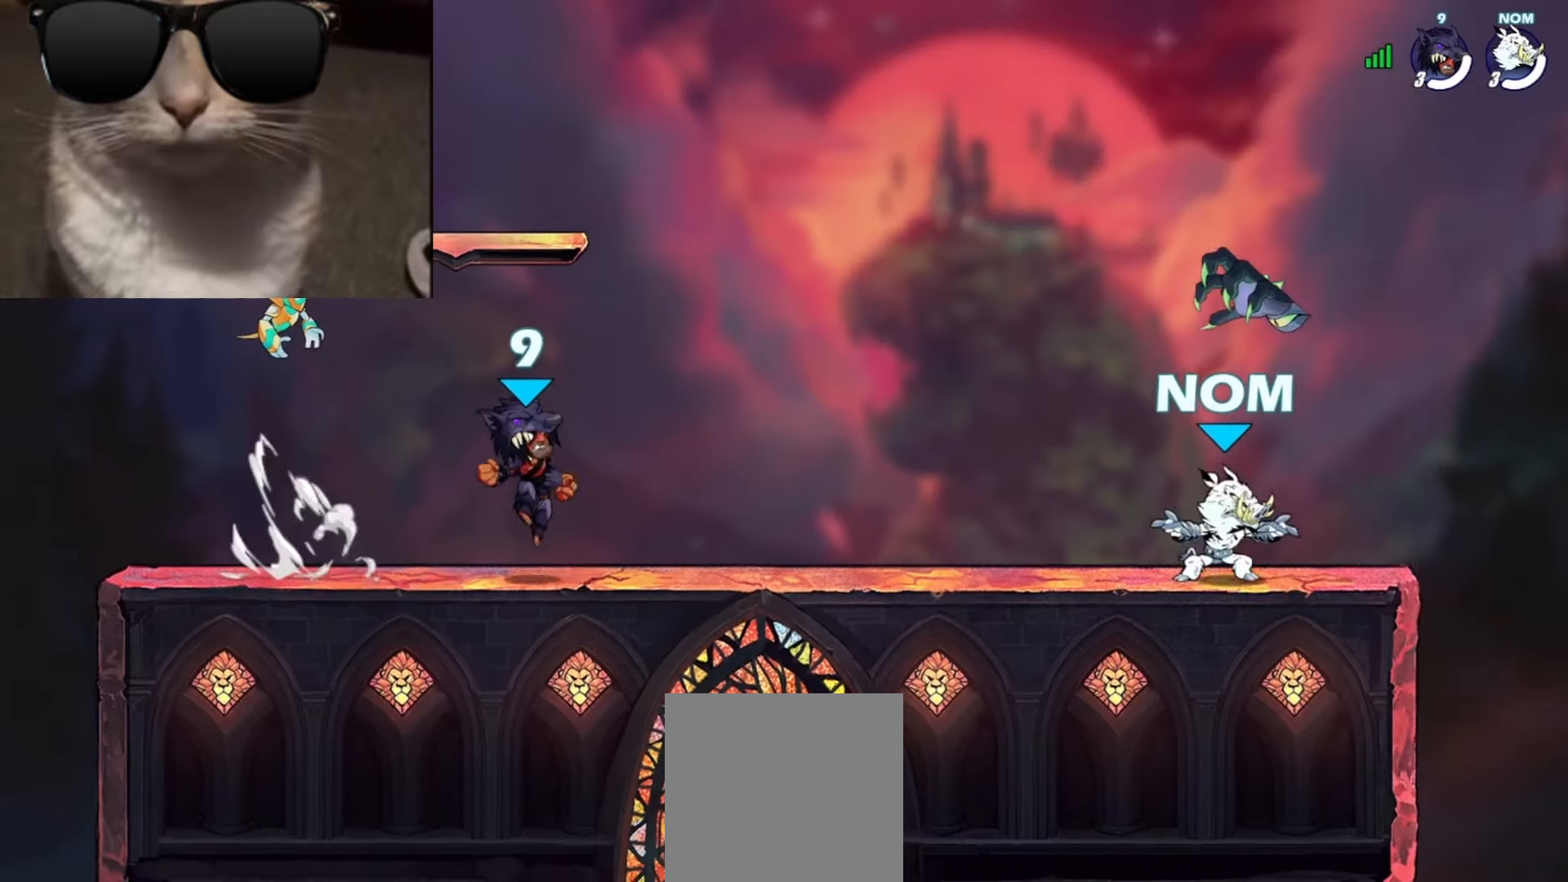
{"buttons": [], "left_stick": "down-left", "events": [[117, "left_stick", "left"], [200, "A", "down"], [217, "left_stick", "right"], [283, "A", "up"], [283, "left_stick", "left"], [383, "left_stick", "right"], [450, "left_stick", "down-left"]]}
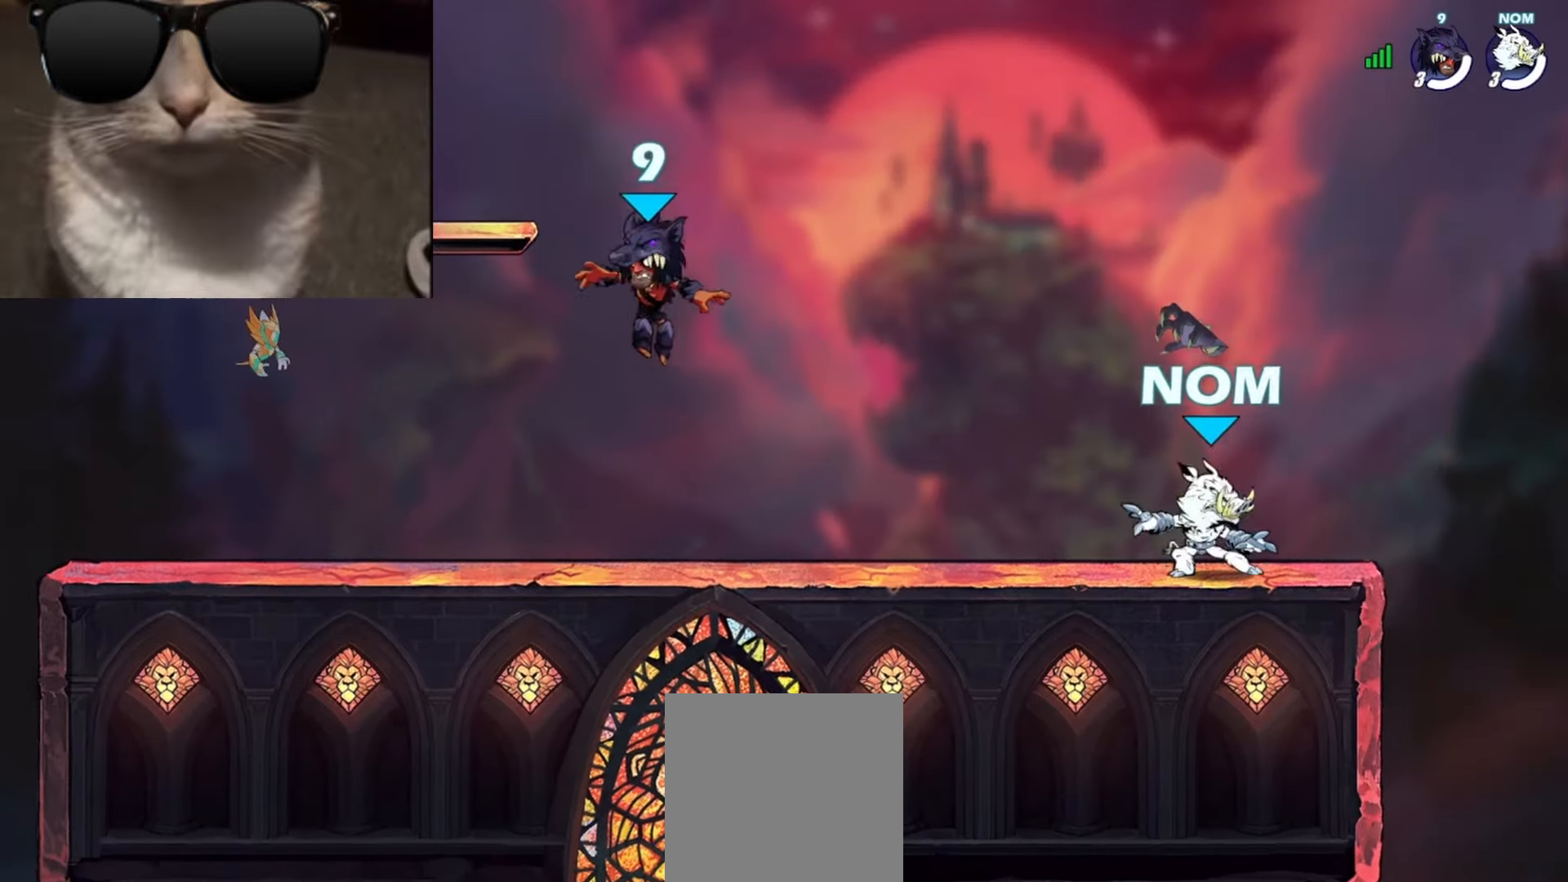
{"buttons": [], "left_stick": "down-right", "events": [[17, "A", "down"], [83, "left_stick", "down-right"], [117, "A", "up"], [117, "L3", "down"], [167, "X", "down"], [250, "X", "up"], [283, "L3", "up"]]}
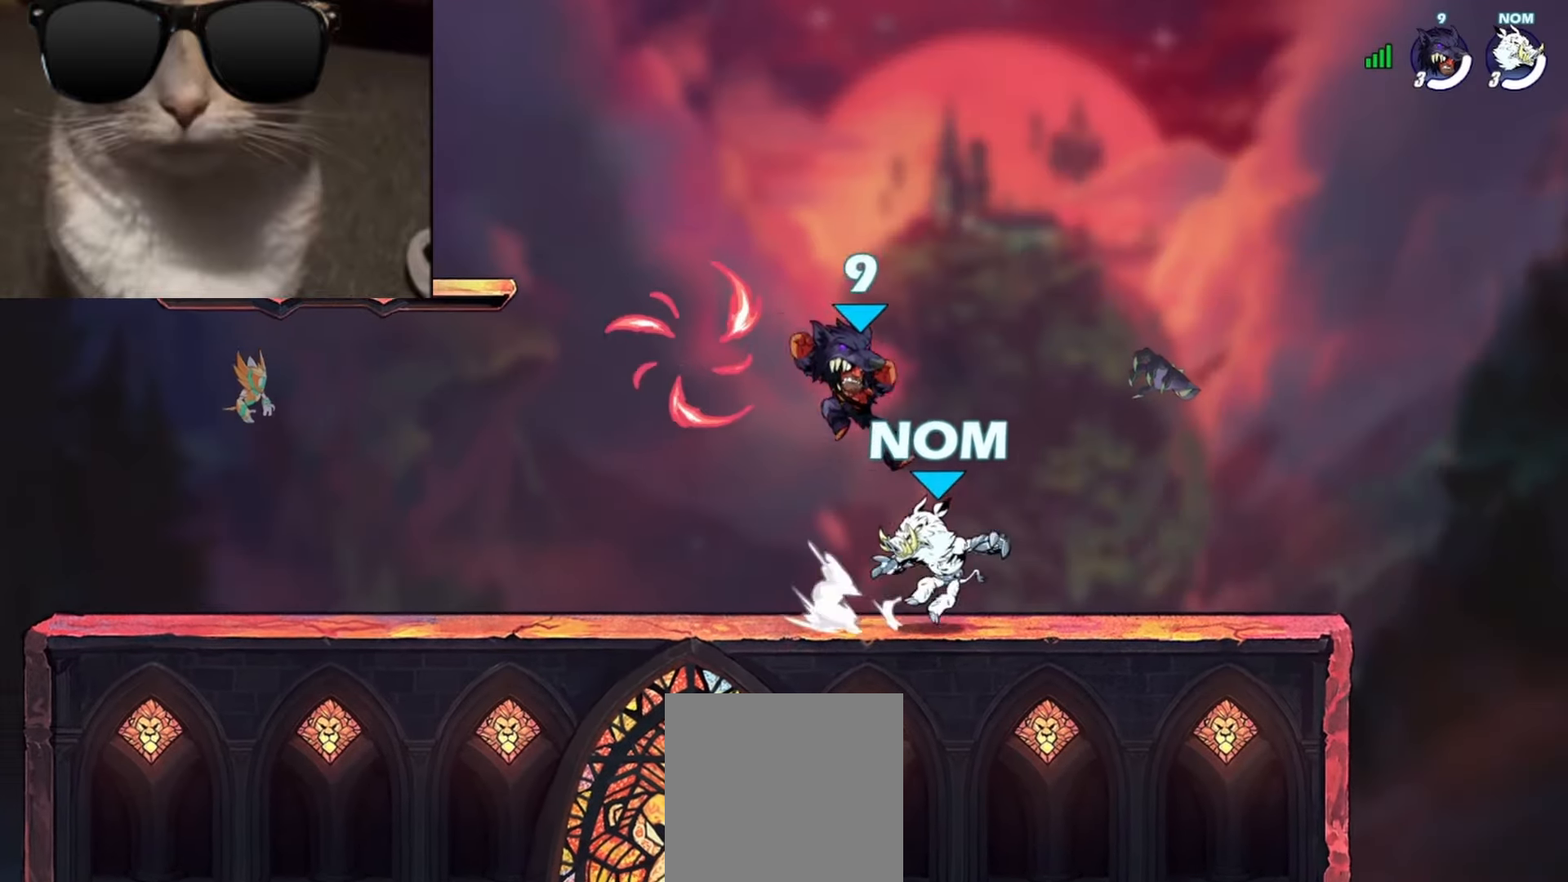
{"buttons": ["A", "R1"], "left_stick": "left", "events": [[233, "left_stick", "left"], [433, "R1", "down"], [450, "A", "down"]]}
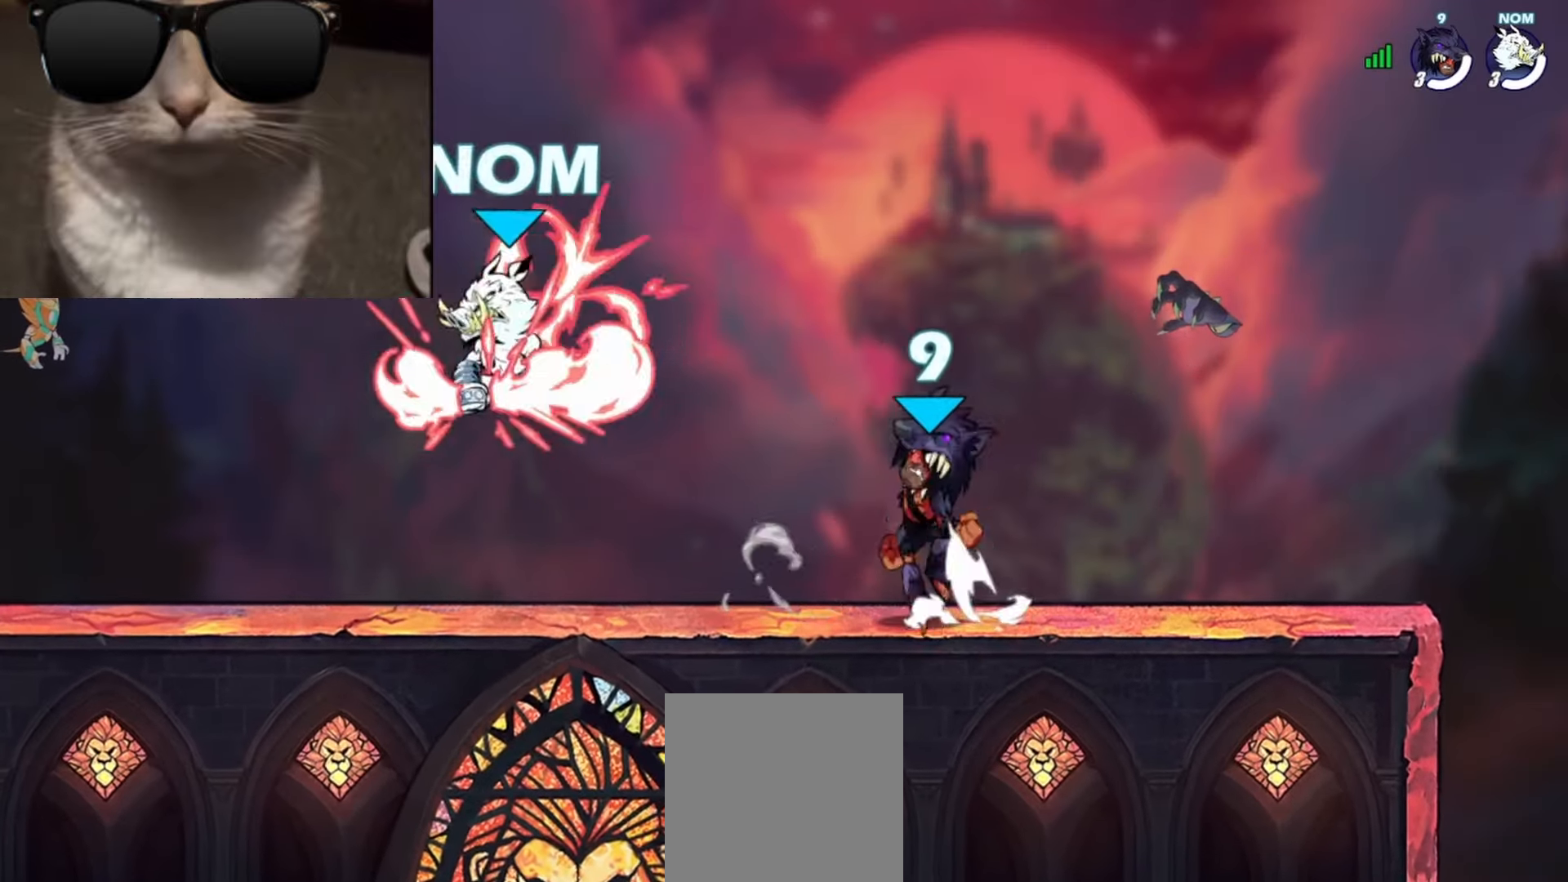
{"buttons": [], "left_stick": "right", "events": [[17, "R1", "up"], [33, "A", "up"], [50, "left_stick", "down"], [117, "left_stick", "up-right"], [150, "R1", "down"], [217, "L1", "down"], [233, "R1", "up"], [267, "L1", "up"], [383, "left_stick", "right"]]}
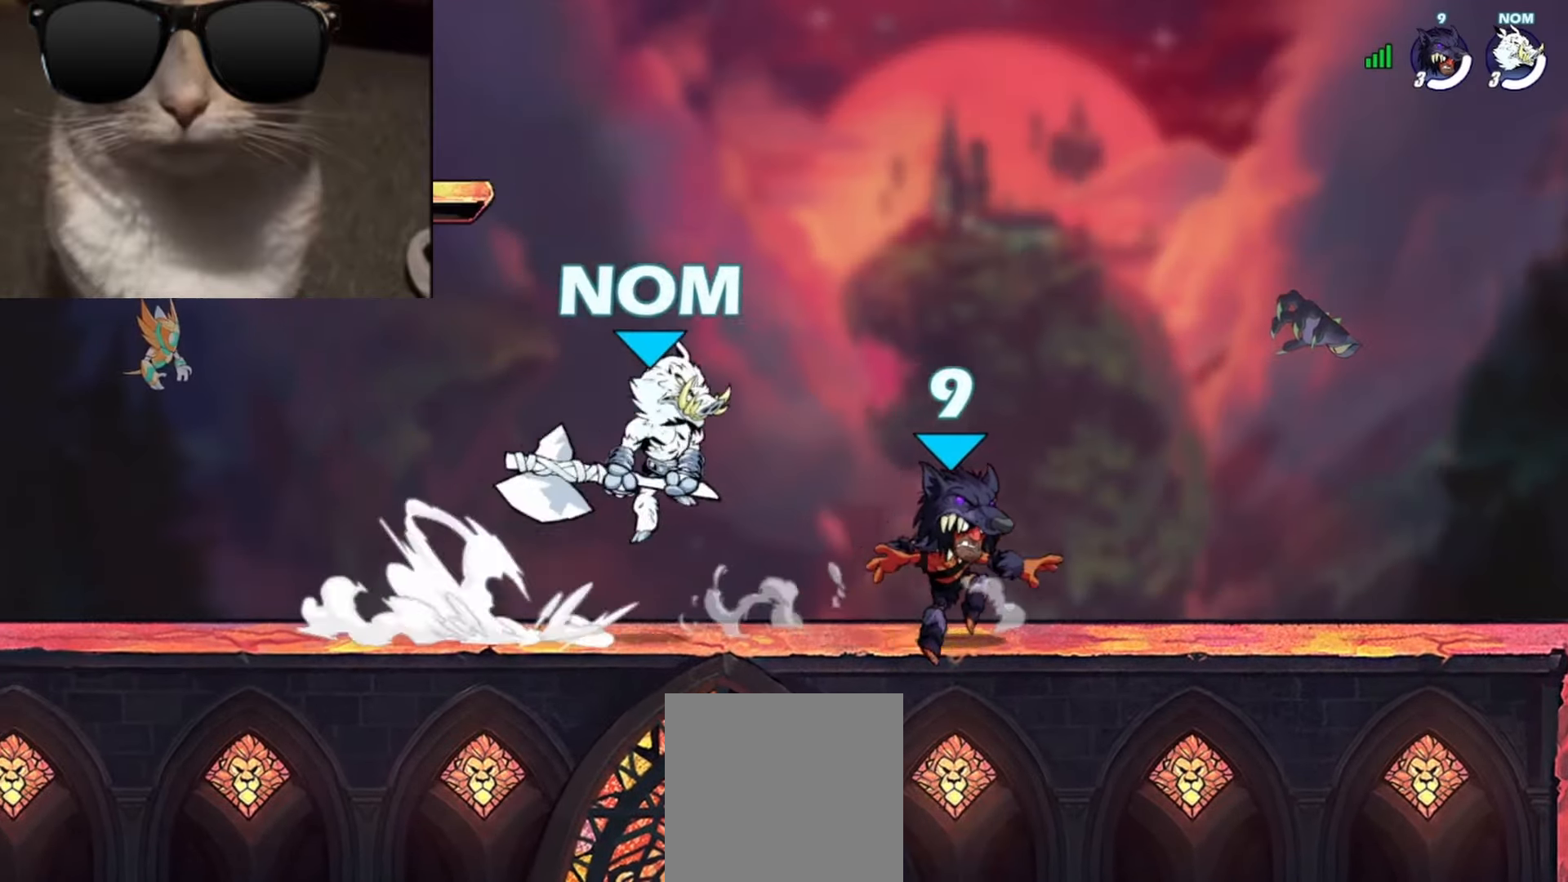
{"buttons": ["A"], "left_stick": "up-right", "events": [[50, "R1", "down"], [67, "A", "down"], [117, "R1", "up"], [133, "A", "up"], [133, "left_stick", "down"], [250, "R1", "down"], [250, "left_stick", "left"], [333, "R1", "up"], [417, "left_stick", "up-right"], [433, "A", "down"]]}
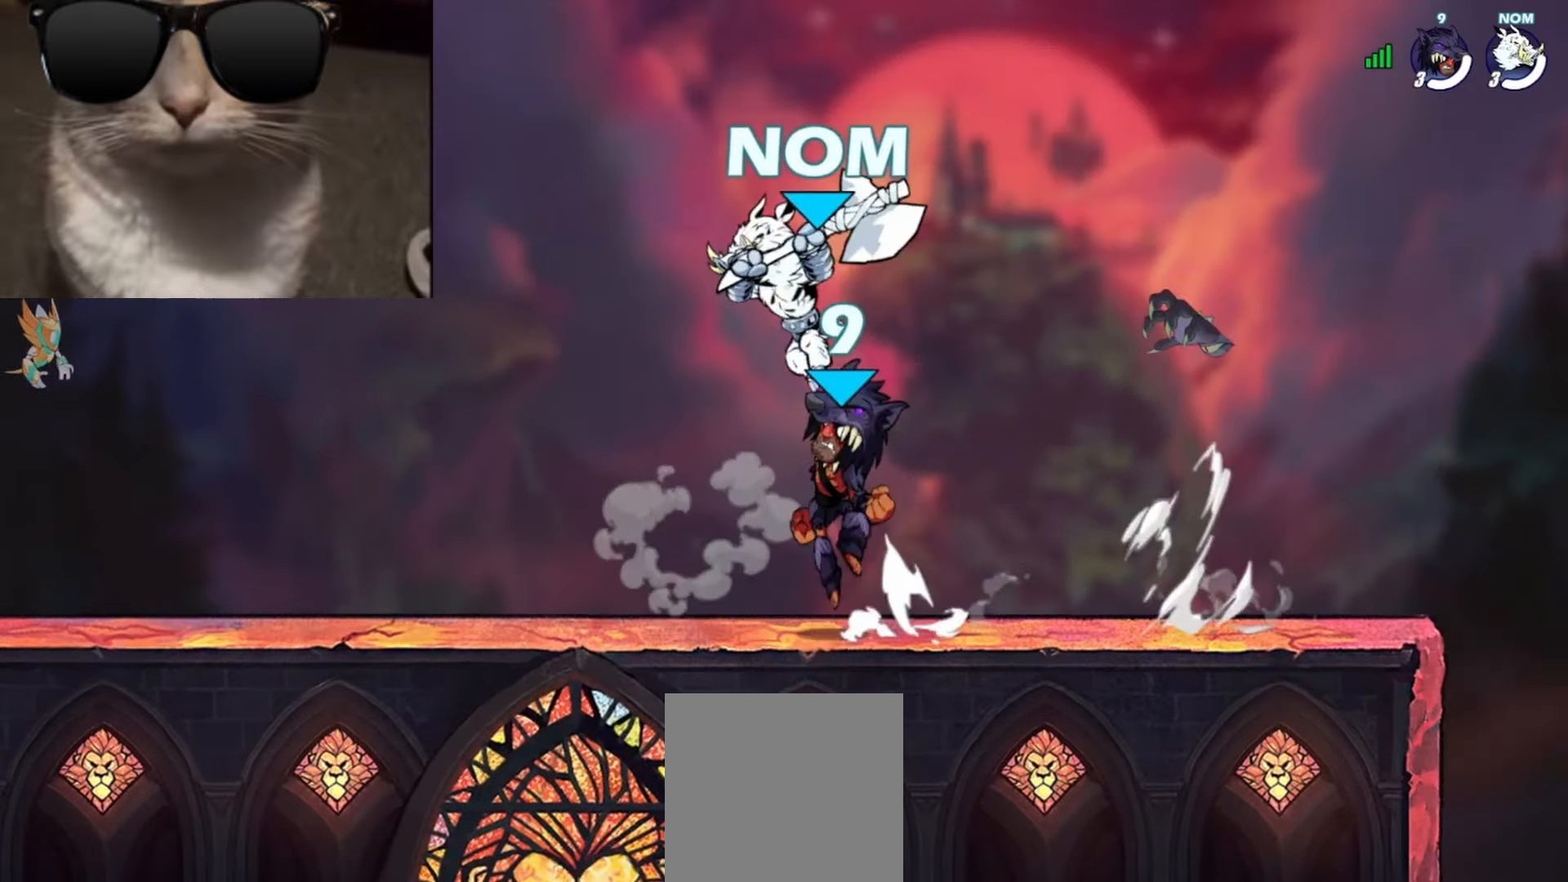
{"buttons": ["X"], "left_stick": "up-right", "events": [[50, "A", "up"], [50, "left_stick", "up-left"], [133, "left_stick", "down-left"], [417, "left_stick", "up-right"], [433, "X", "down"]]}
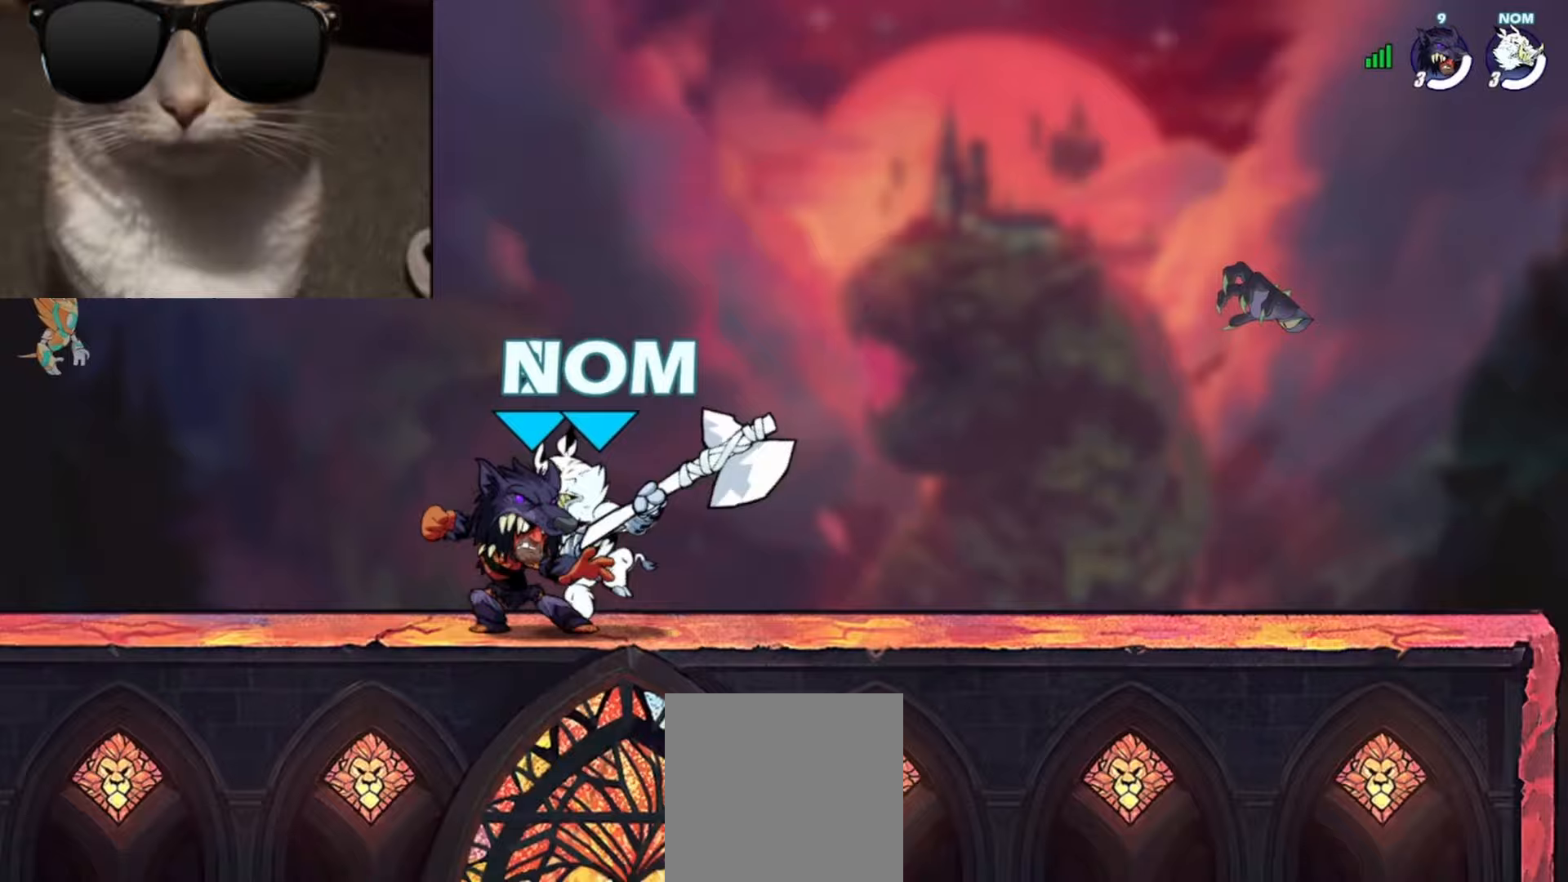
{"buttons": [], "left_stick": "center", "events": [[33, "X", "up"], [83, "left_stick", "center"]]}
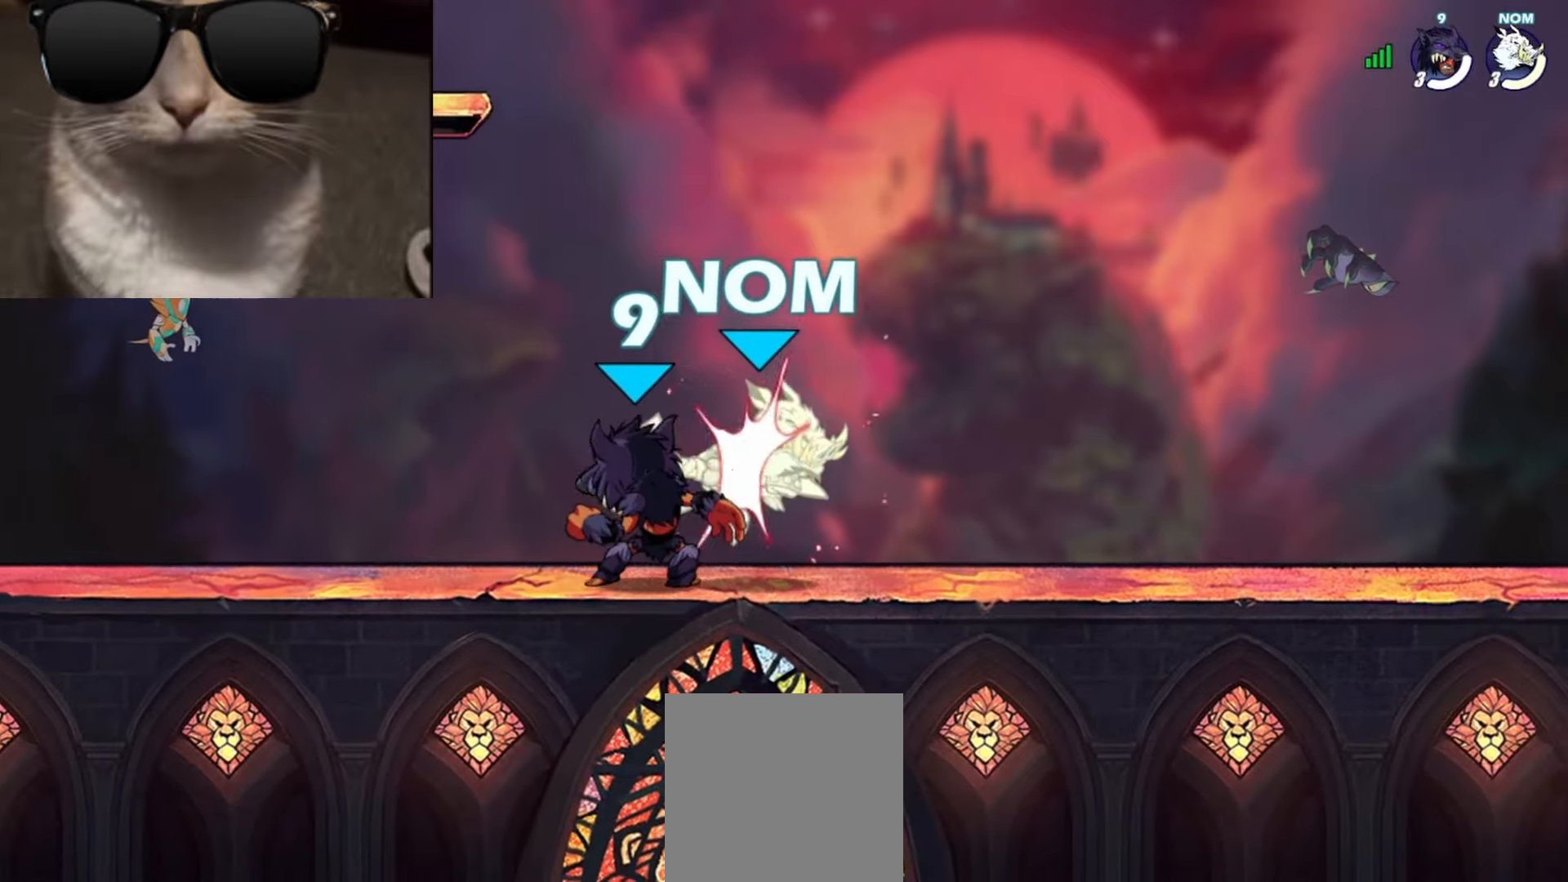
{"buttons": [], "left_stick": "down", "events": [[450, "left_stick", "down"]]}
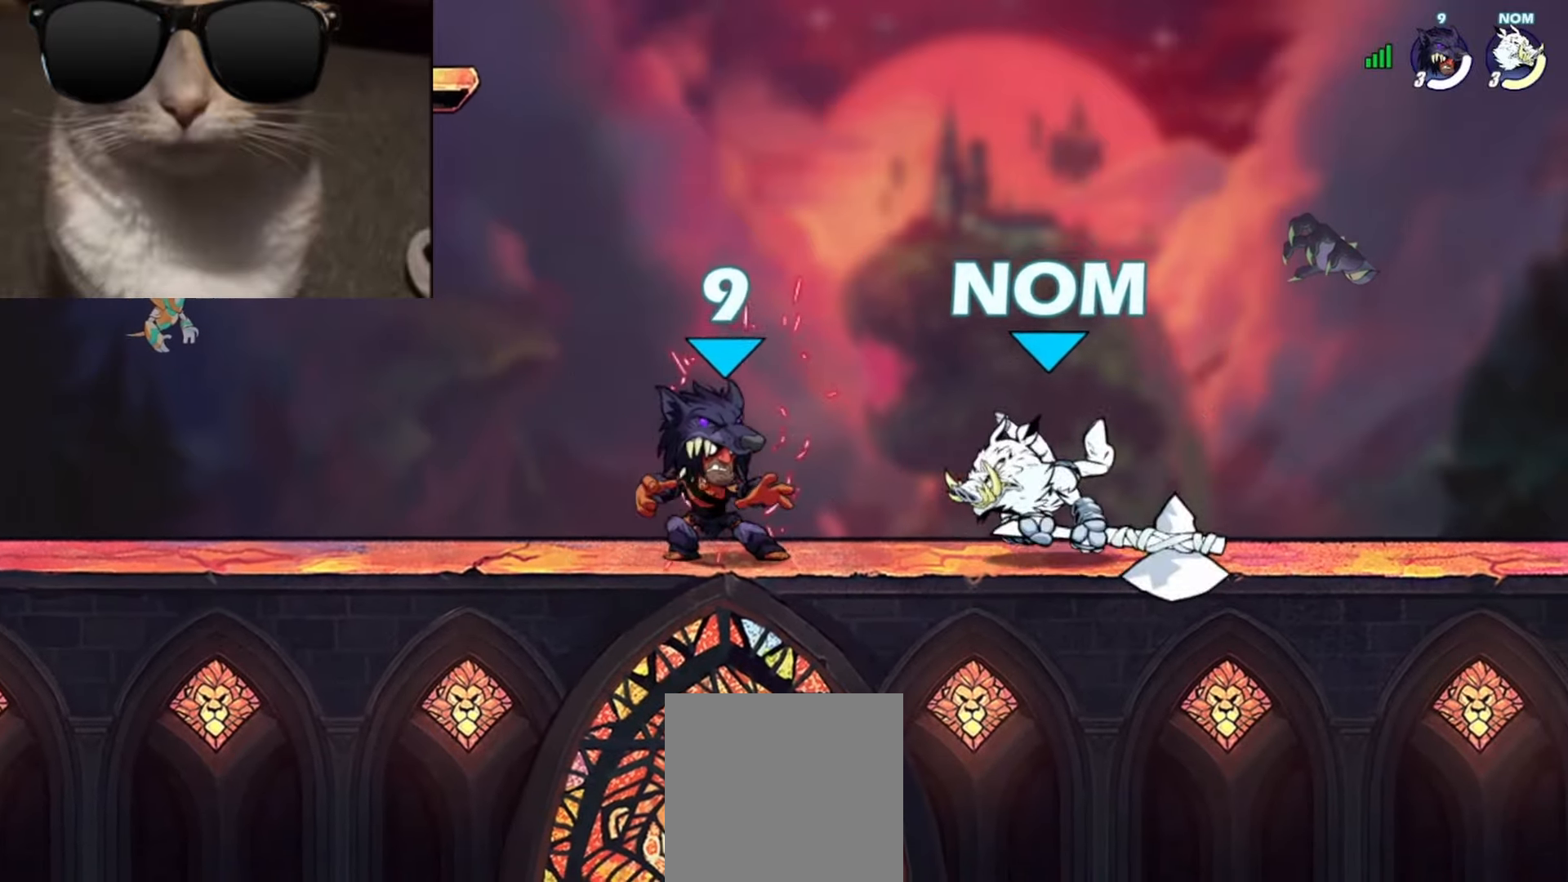
{"buttons": ["A"], "left_stick": "right", "events": [[17, "A", "down"], [17, "R1", "down"], [67, "left_stick", "left"], [83, "R1", "up"], [100, "A", "up"], [217, "left_stick", "up"], [233, "R1", "down"], [317, "R1", "up"], [450, "A", "down"], [467, "left_stick", "right"]]}
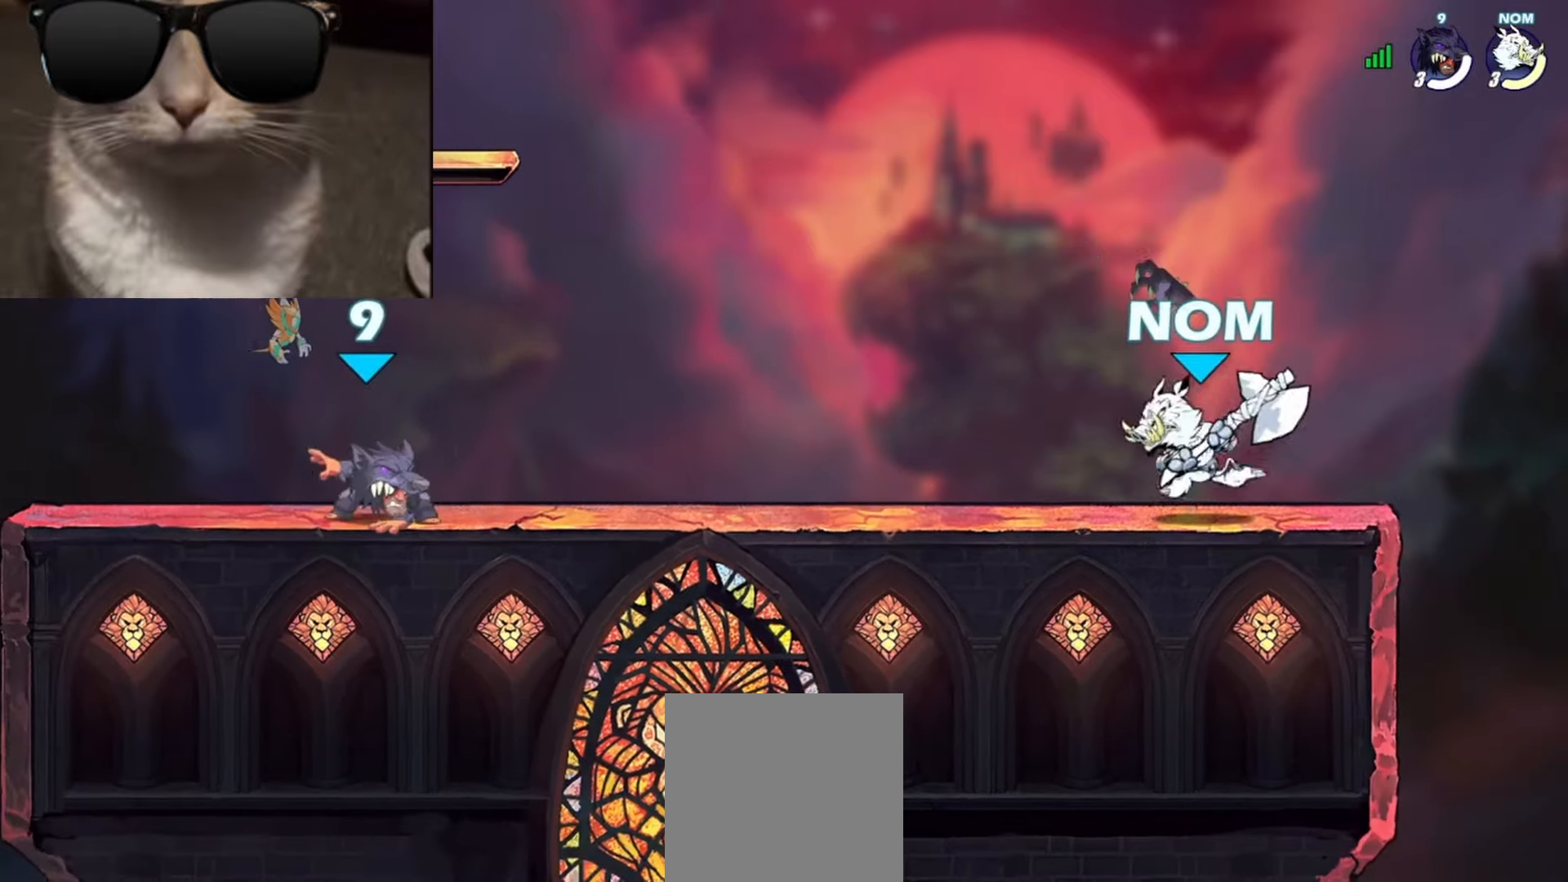
{"buttons": ["A"], "left_stick": "up-right", "events": [[50, "A", "up"], [83, "left_stick", "center"], [183, "left_stick", "right"], [200, "A", "down"], [267, "left_stick", "left"], [283, "A", "up"], [350, "left_stick", "up-right"], [417, "A", "down"], [417, "left_stick", "down-left"], [500, "left_stick", "up-right"]]}
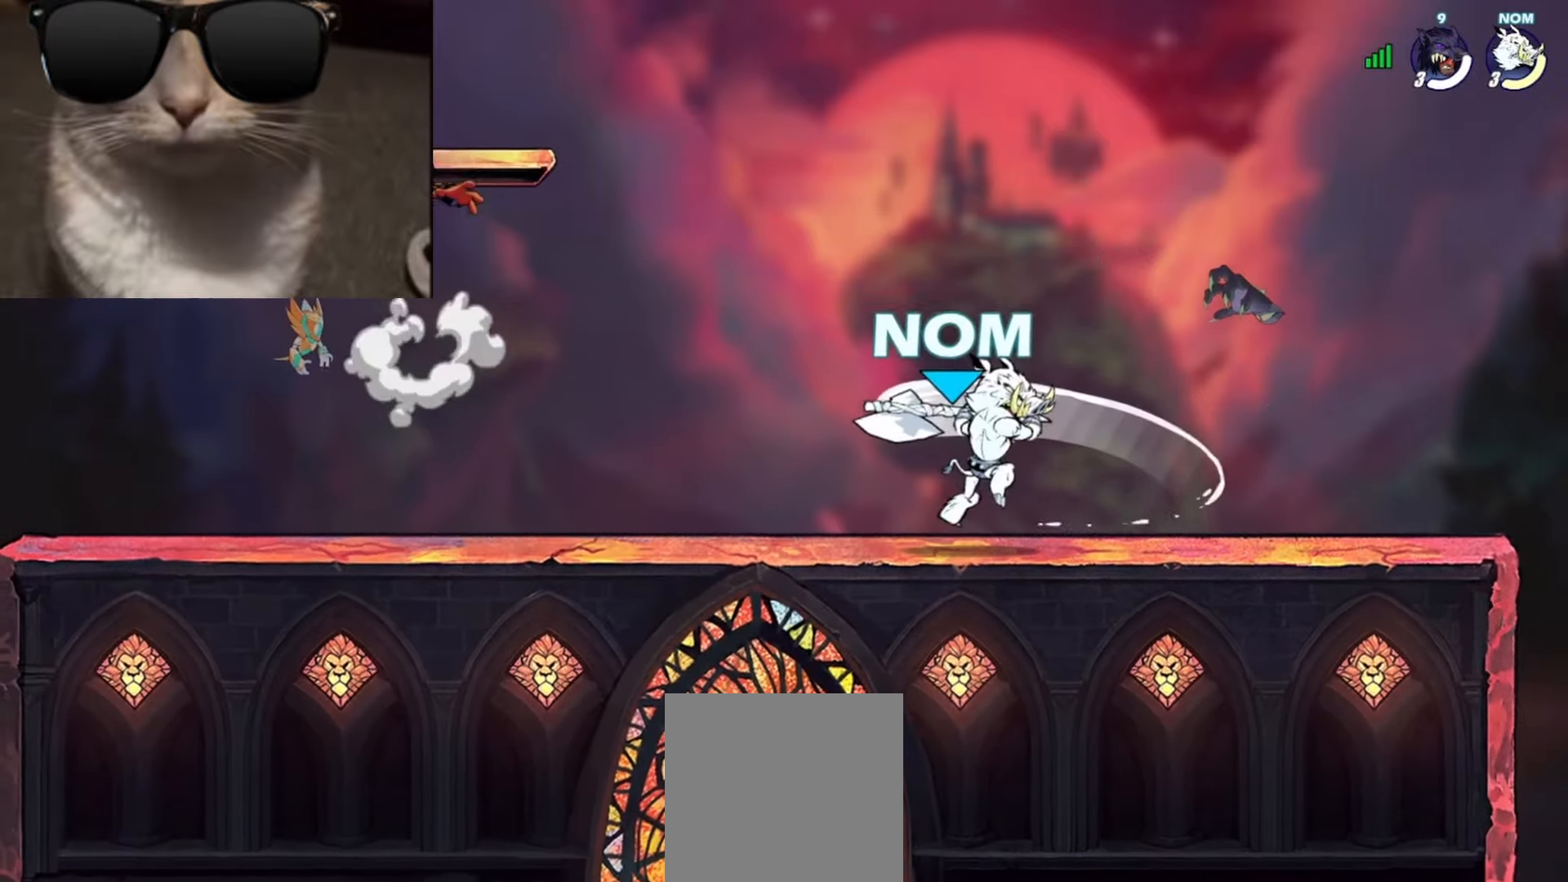
{"buttons": [], "left_stick": "up", "events": [[17, "left_stick", "right"], [67, "A", "up"], [133, "R1", "down"], [200, "R1", "up"], [233, "left_stick", "down"], [417, "X", "down"], [417, "left_stick", "up"], [500, "X", "up"]]}
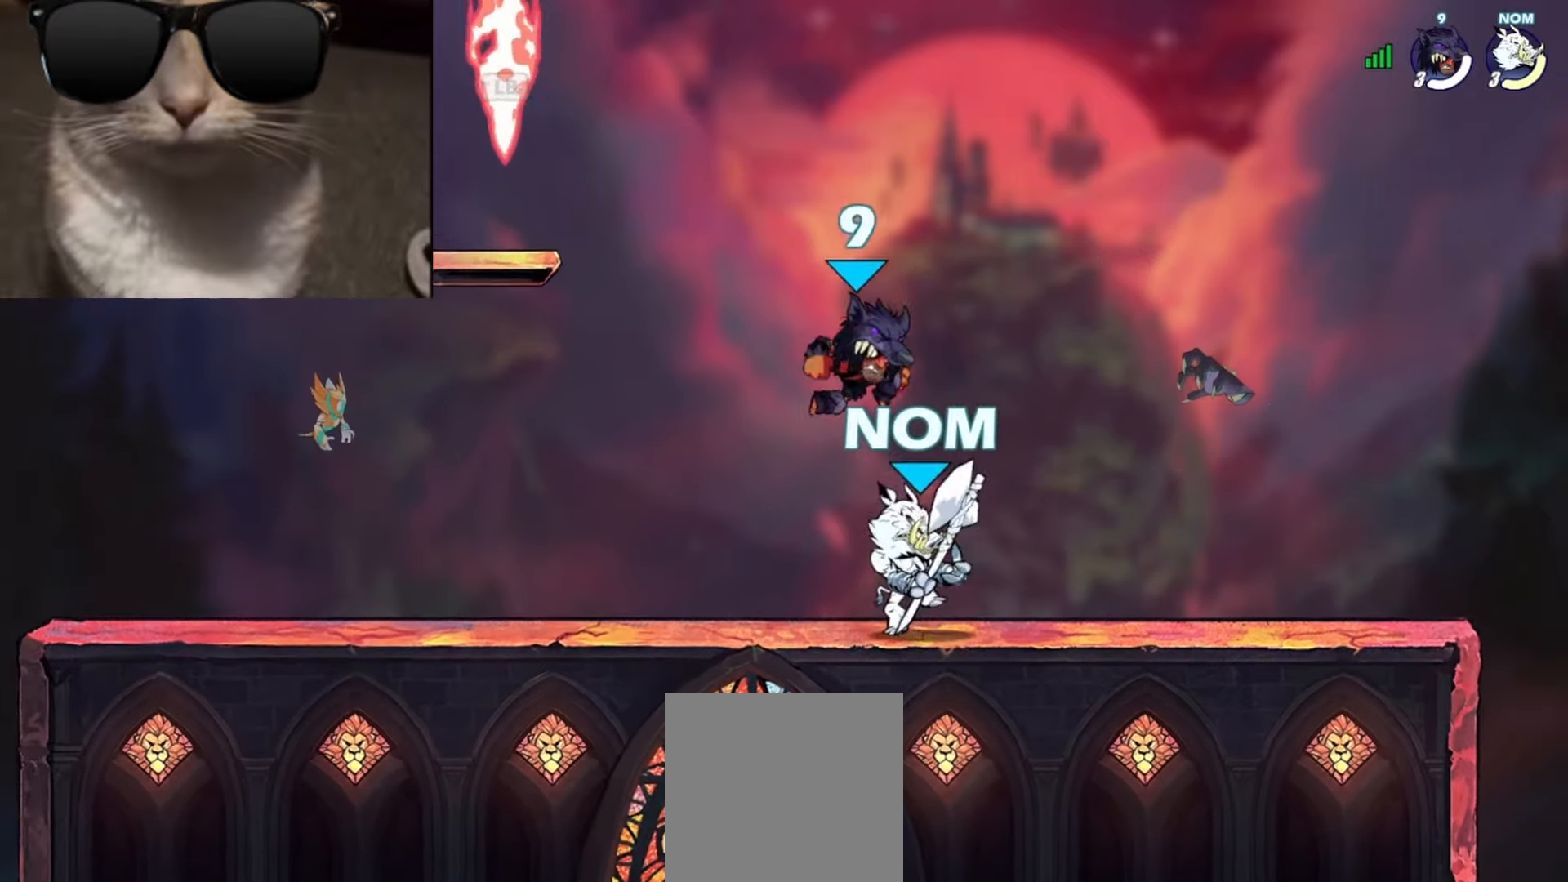
{"buttons": [], "left_stick": "right", "events": [[117, "left_stick", "left"], [267, "left_stick", "right"]]}
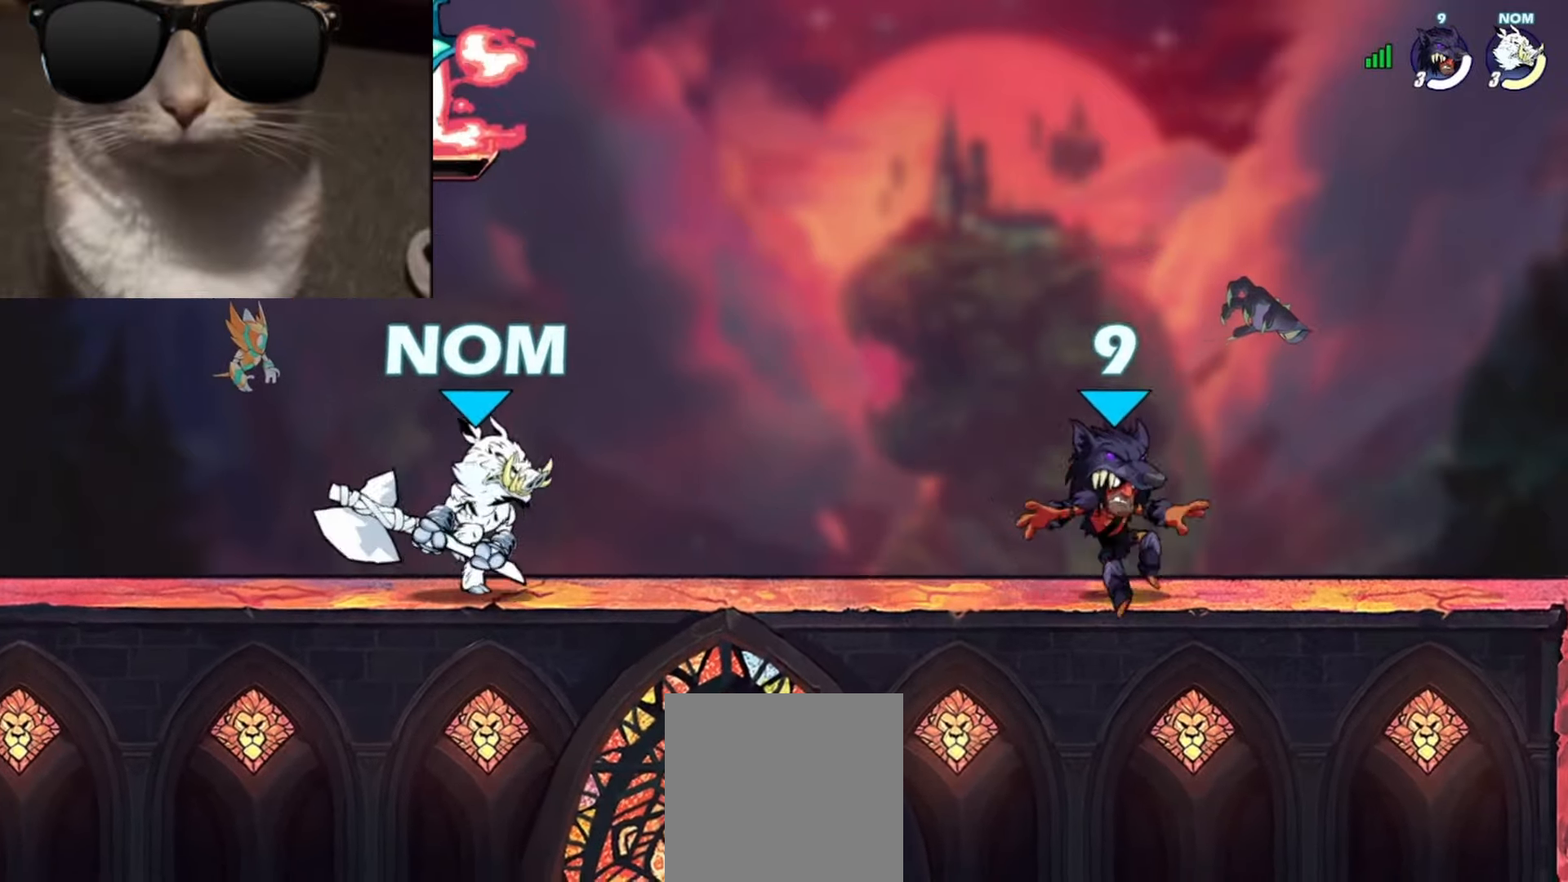
{"buttons": ["R1"], "left_stick": "right", "events": [[300, "left_stick", "left"], [417, "left_stick", "right"], [500, "R1", "down"]]}
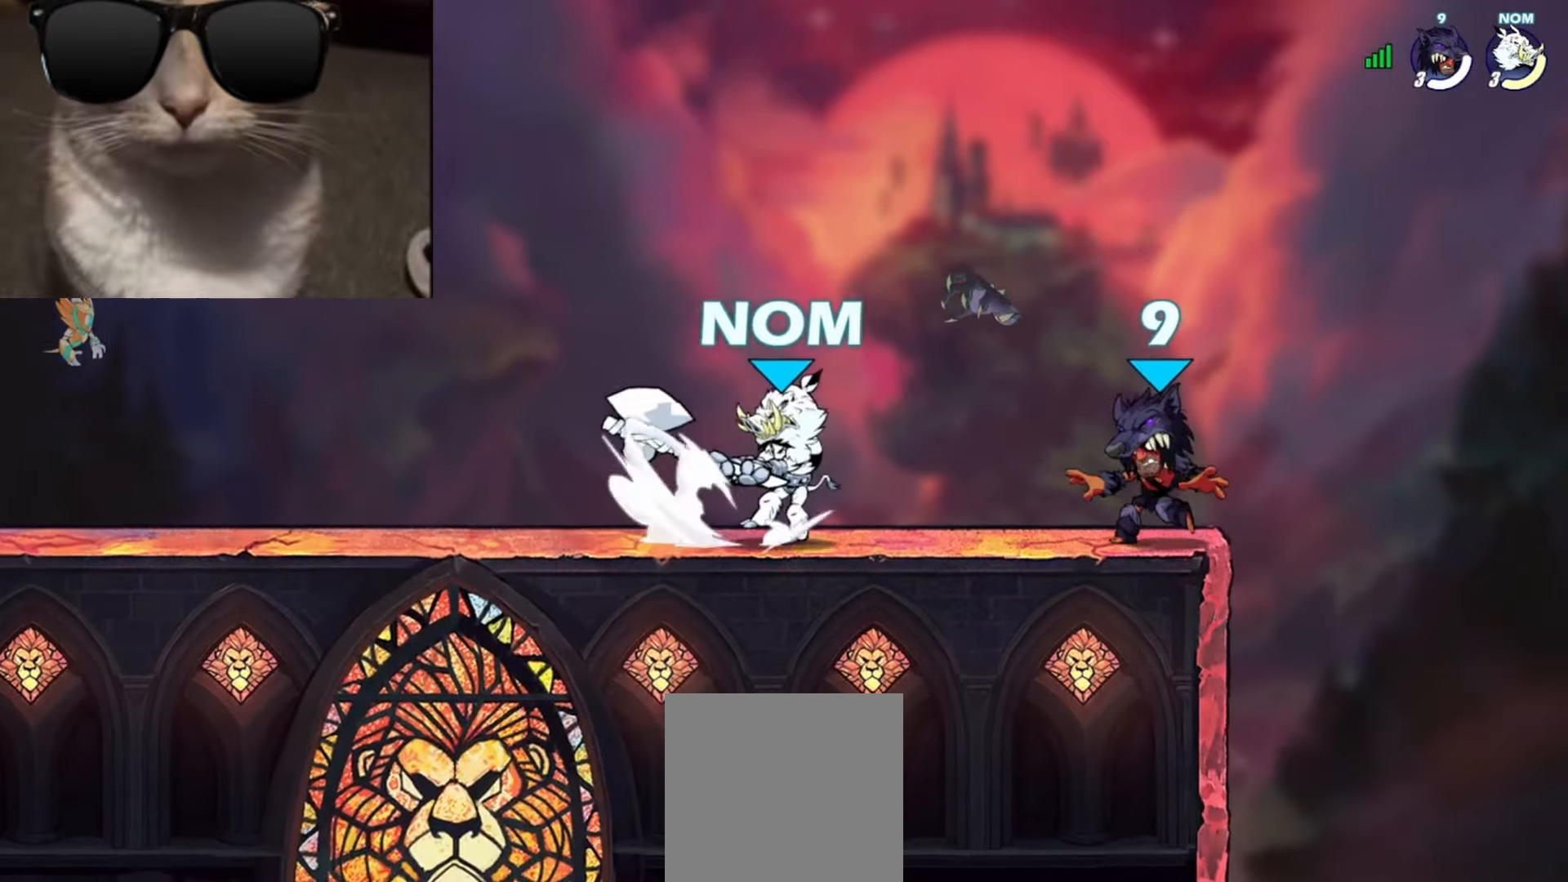
{"buttons": [], "left_stick": "left", "events": [[17, "left_stick", "center"], [150, "R1", "up"], [250, "left_stick", "left"], [267, "A", "down"], [367, "A", "up"]]}
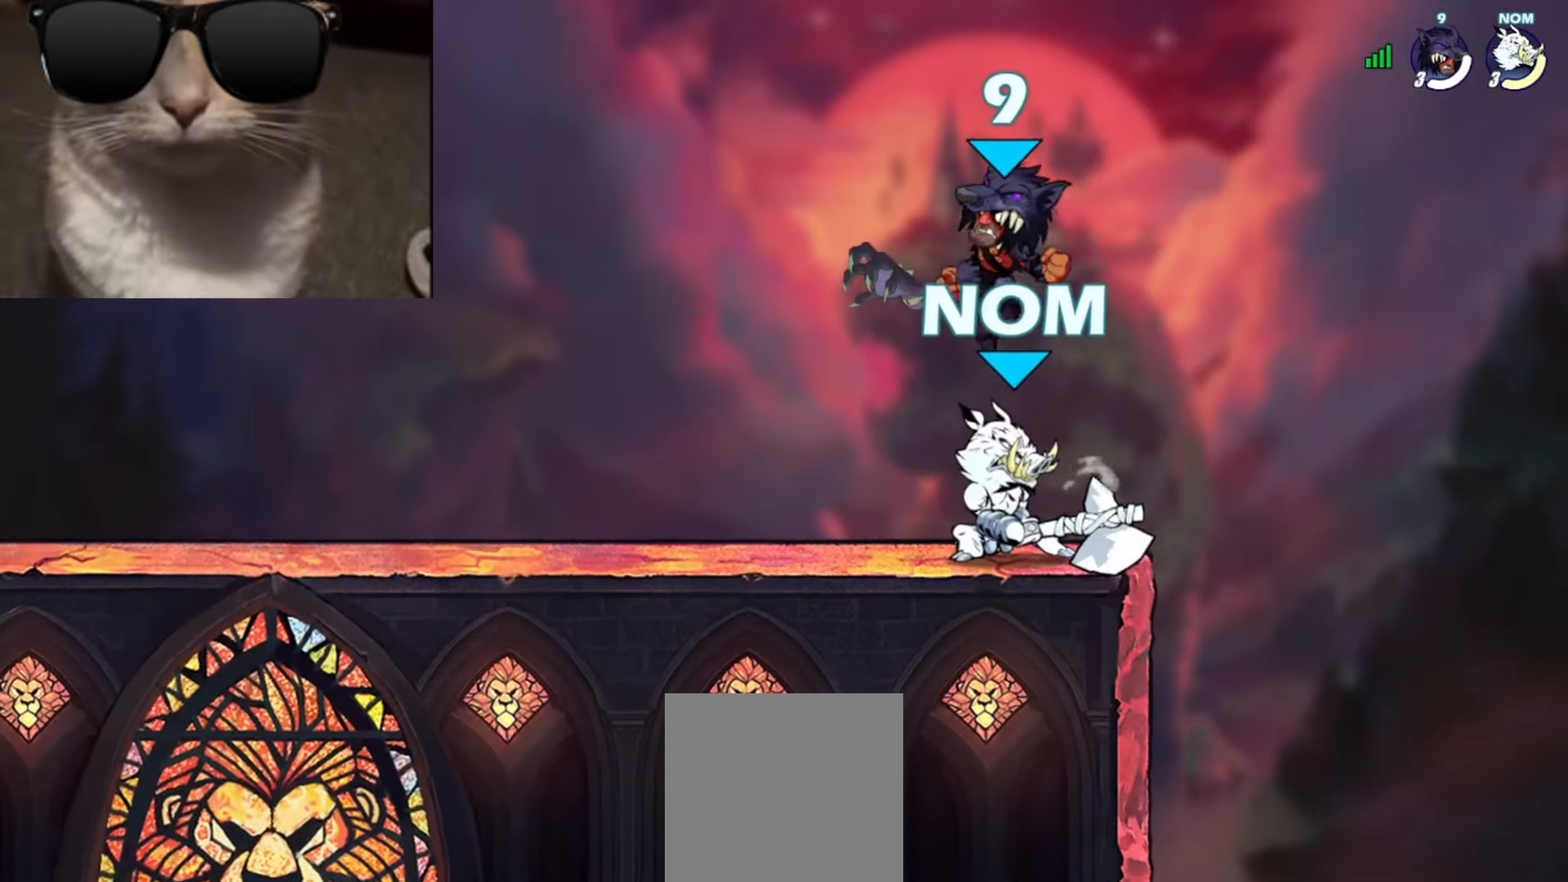
{"buttons": [], "left_stick": "left", "events": [[17, "left_stick", "down"], [133, "X", "down"], [133, "left_stick", "up-right"], [233, "X", "up"], [300, "left_stick", "center"], [400, "left_stick", "right"], [483, "left_stick", "left"]]}
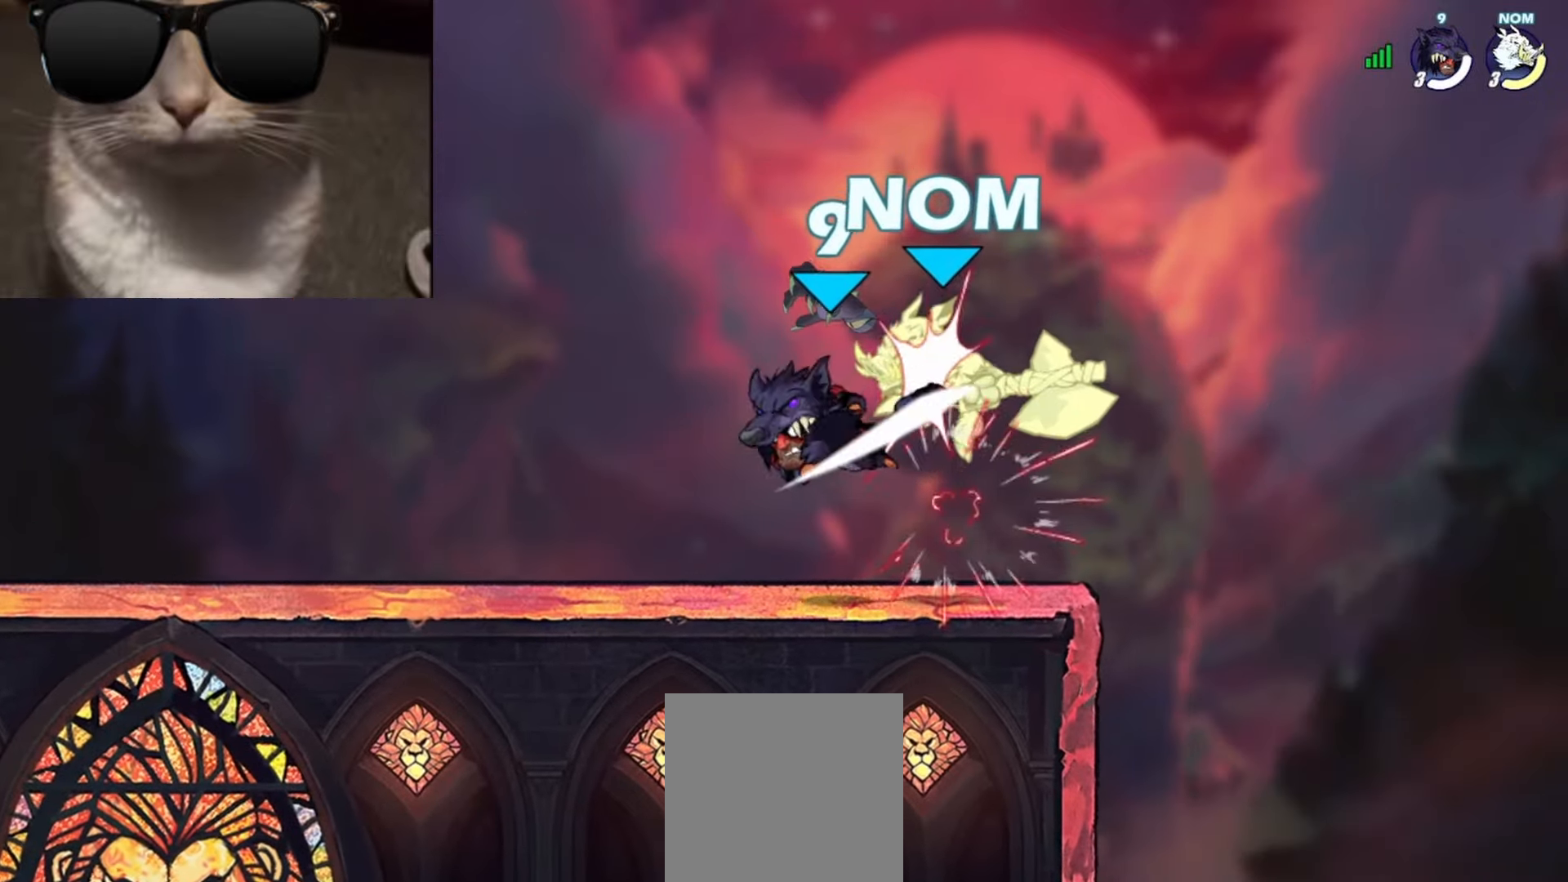
{"buttons": [], "left_stick": "down-left", "events": [[500, "left_stick", "down-left"]]}
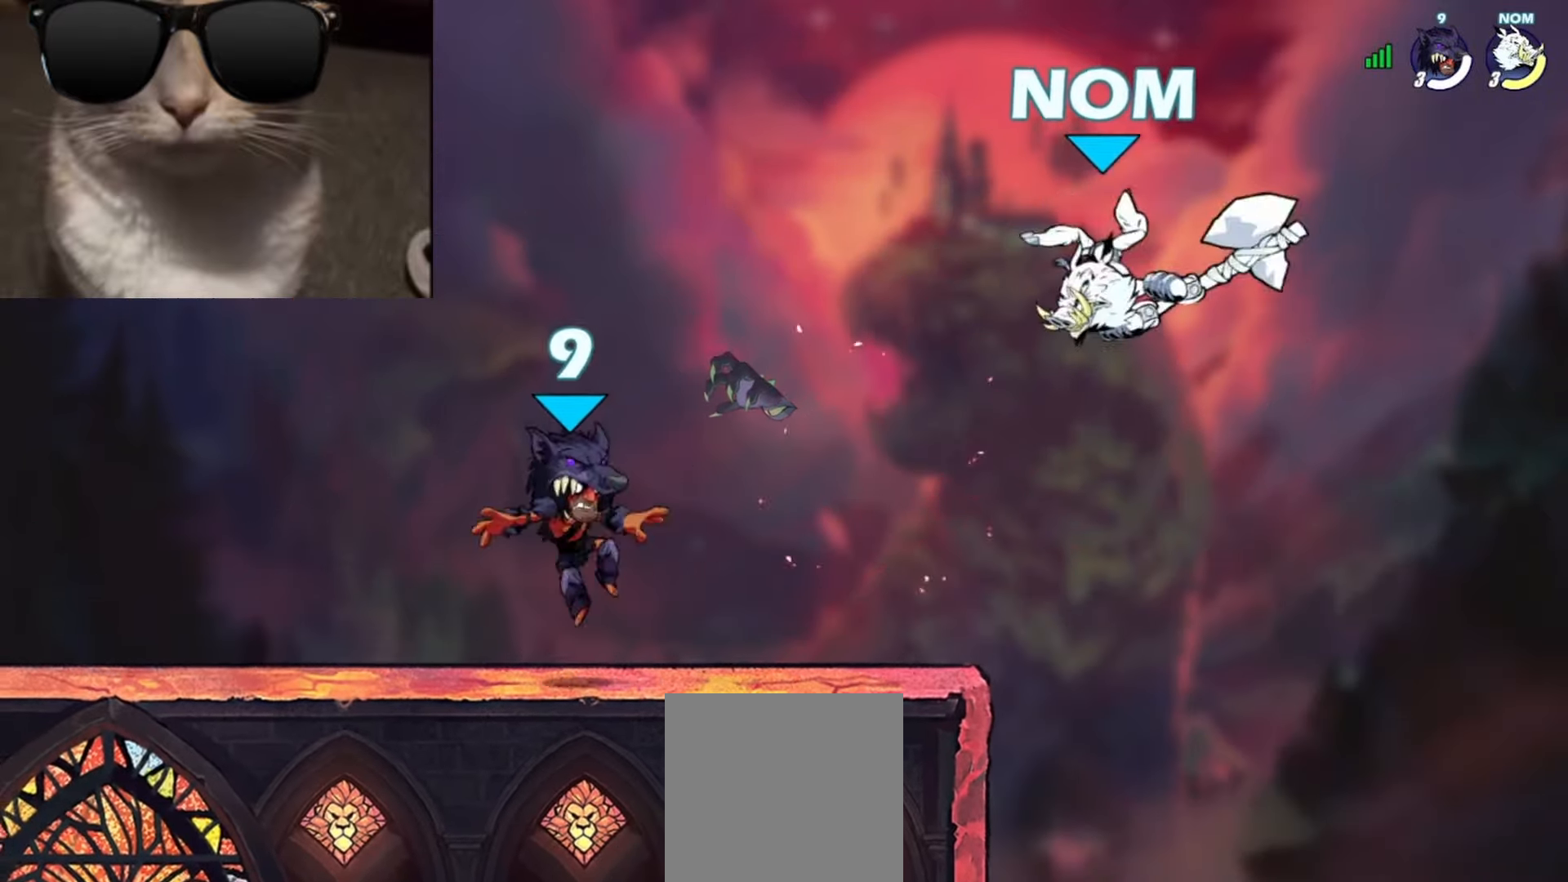
{"buttons": [], "left_stick": "right", "events": [[167, "R1", "down"], [200, "A", "down"], [200, "left_stick", "left"], [267, "A", "up"], [267, "R1", "up"], [400, "A", "down"], [467, "A", "up"], [483, "left_stick", "right"]]}
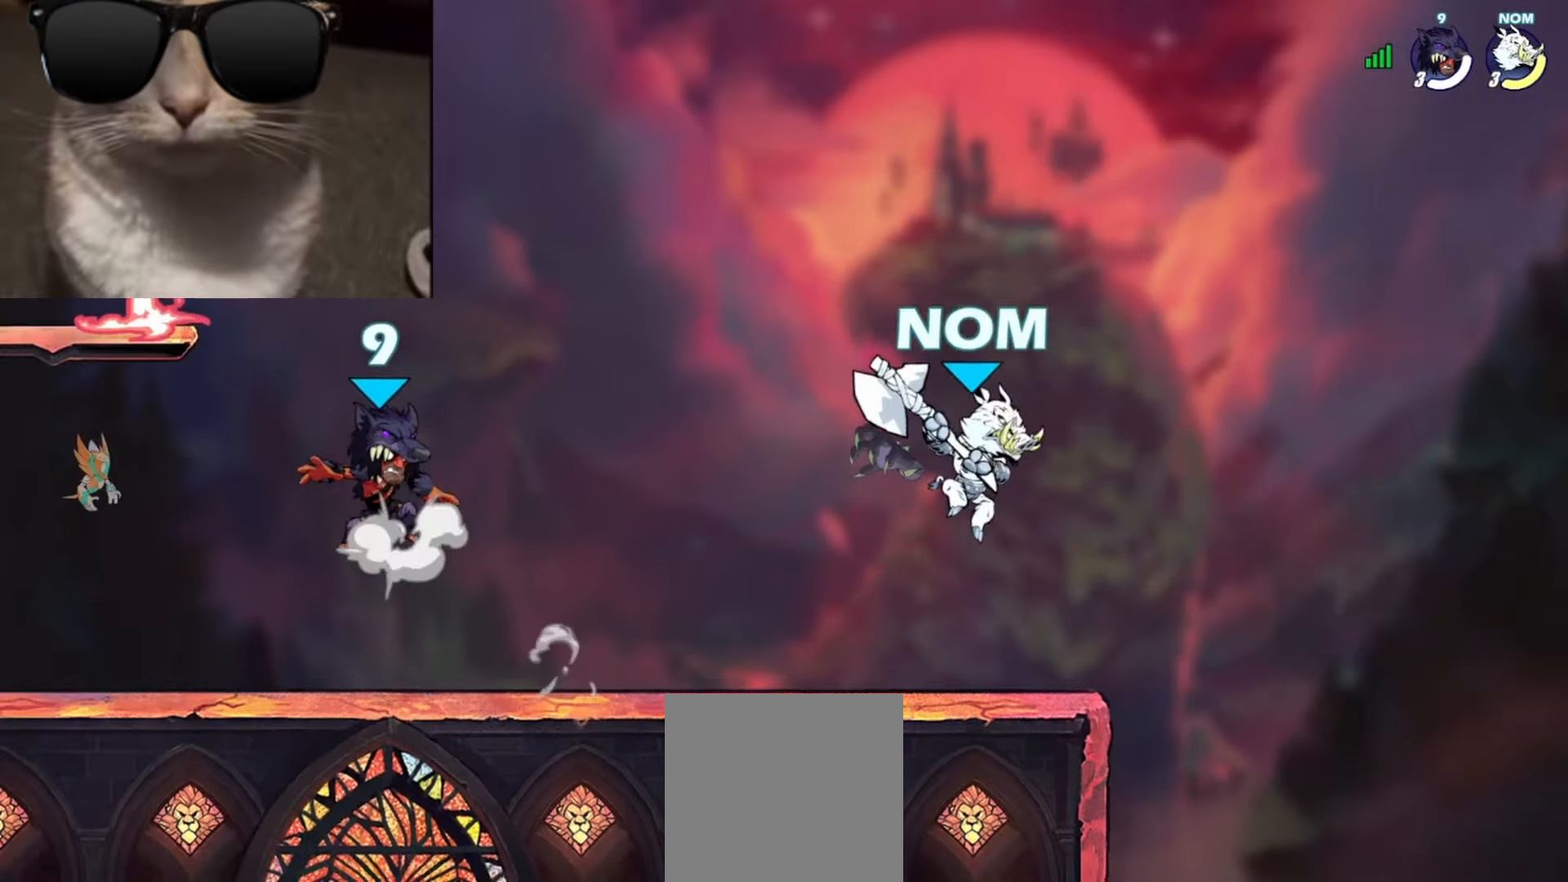
{"buttons": [], "left_stick": "right", "events": [[50, "left_stick", "left"], [133, "A", "down"], [200, "left_stick", "up"], [250, "A", "up"], [283, "L1", "down"], [383, "L1", "up"], [383, "left_stick", "down-right"], [500, "left_stick", "right"]]}
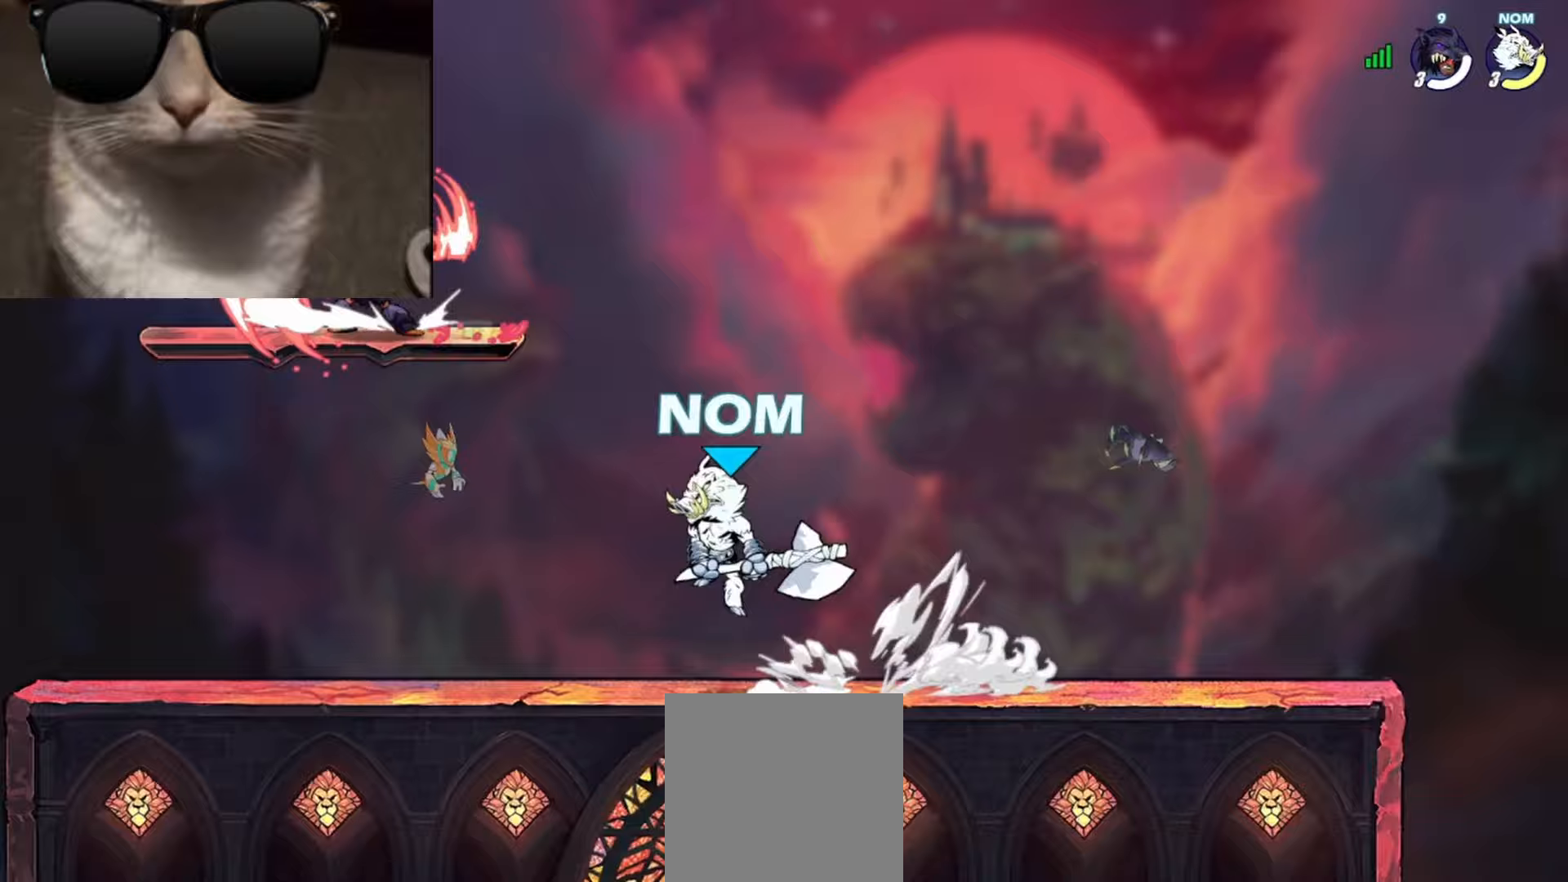
{"buttons": [], "left_stick": "down-right", "events": [[83, "R1", "down"], [100, "A", "down"], [167, "A", "up"], [167, "R1", "up"], [167, "left_stick", "down"], [217, "left_stick", "down-right"]]}
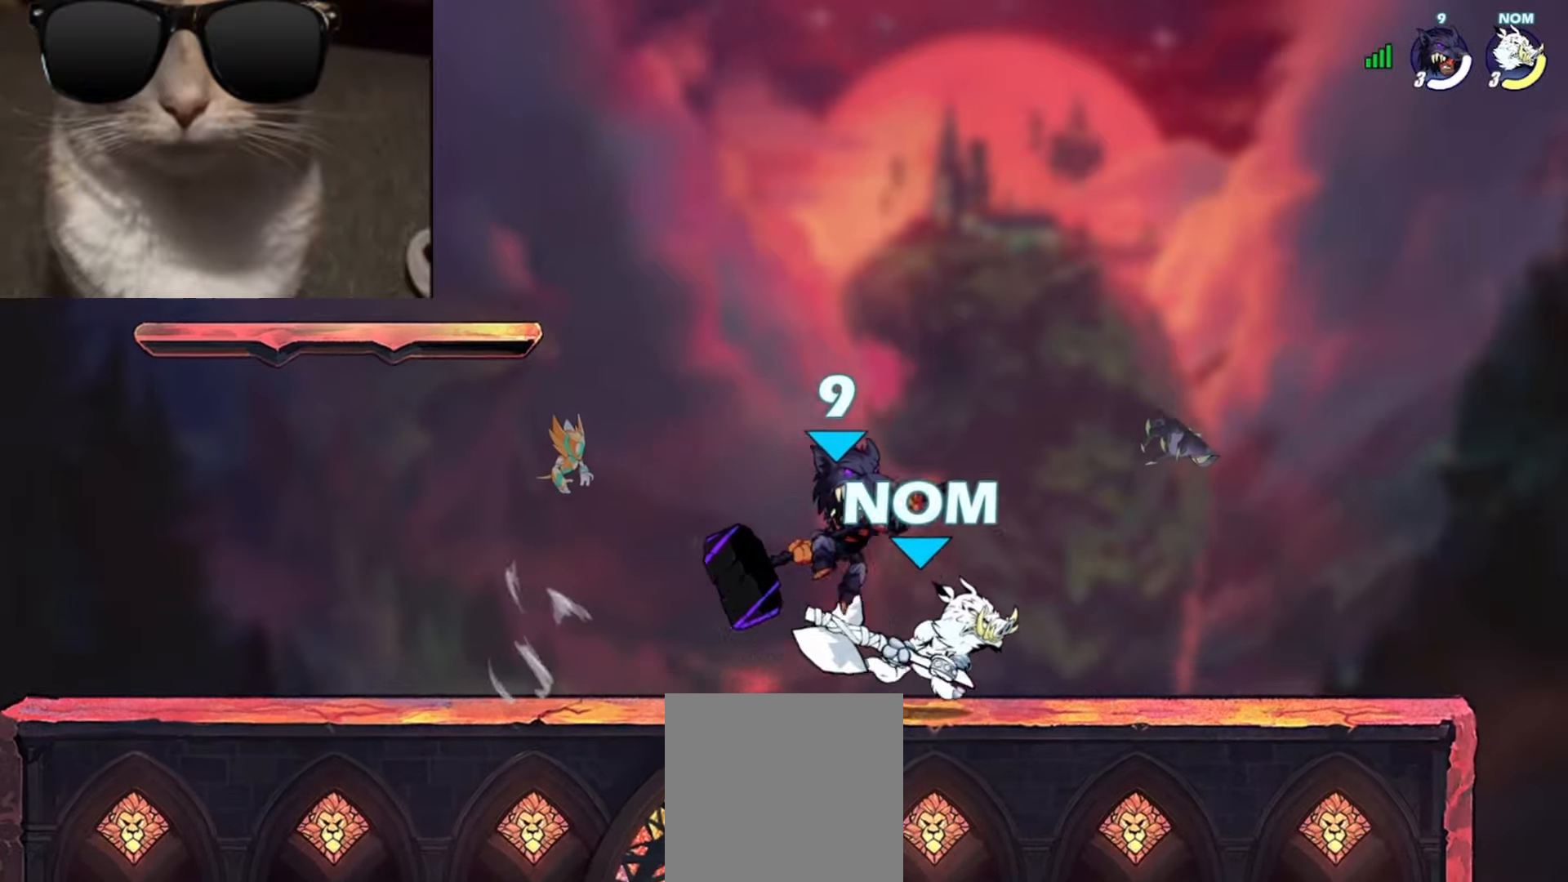
{"buttons": ["L3"], "left_stick": "down-right", "events": [[100, "left_stick", "up-right"], [117, "R1", "down"], [133, "A", "down"], [183, "R1", "up"], [200, "A", "up"], [200, "left_stick", "down-right"], [317, "left_stick", "down-left"], [417, "R1", "down"], [500, "L3", "down"], [500, "R1", "up"], [500, "left_stick", "down-right"]]}
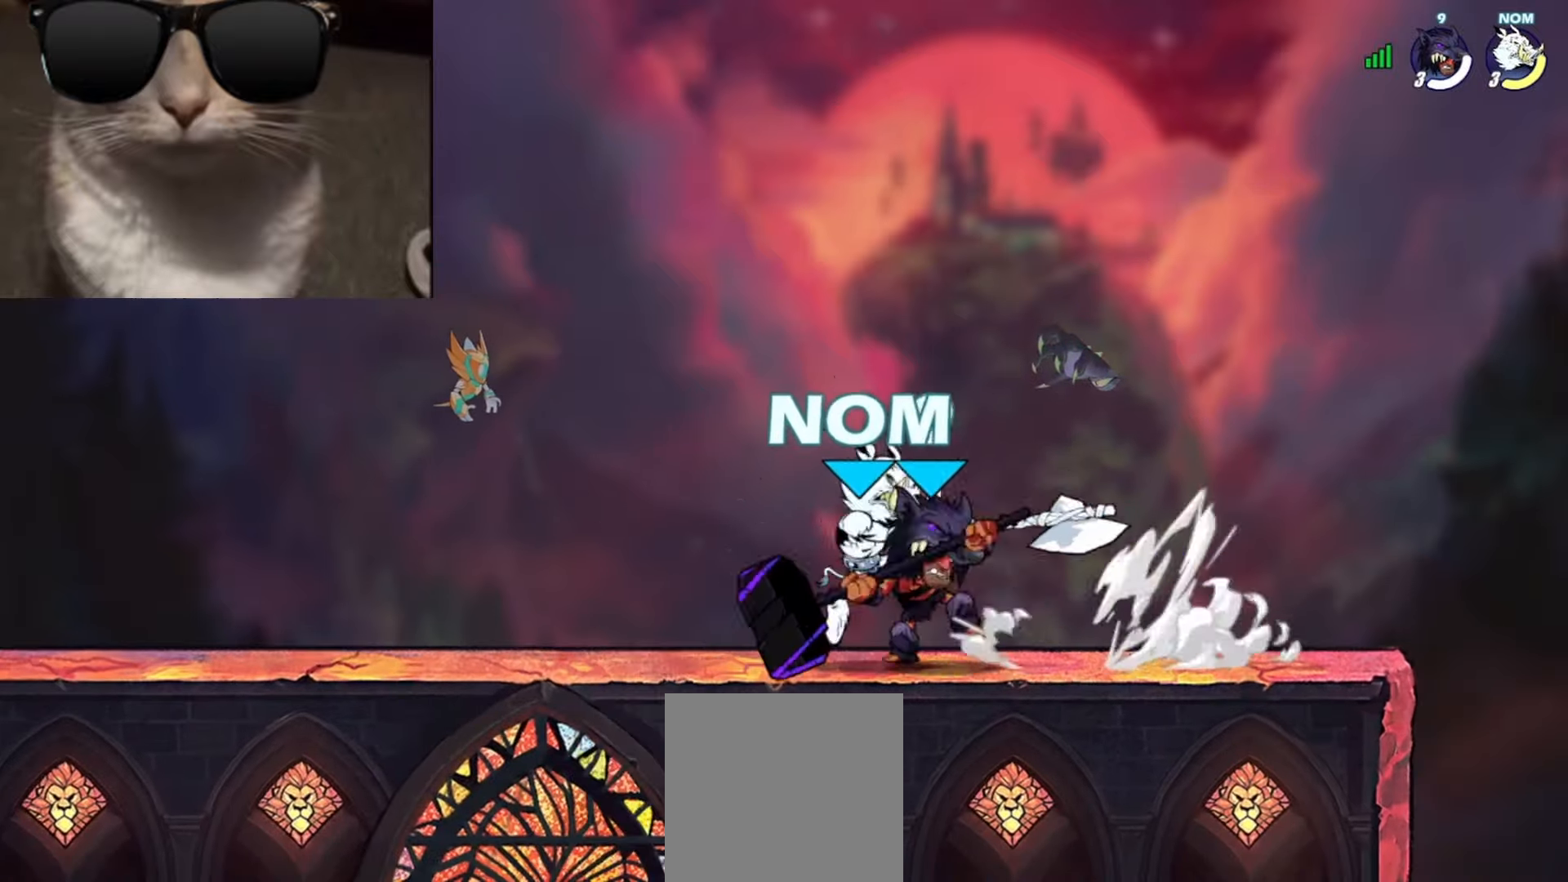
{"buttons": [], "left_stick": "down-left", "events": [[17, "X", "down"], [100, "L3", "up"], [100, "X", "up"], [183, "left_stick", "center"], [333, "left_stick", "down-right"], [350, "A", "down"], [350, "L3", "down"], [350, "X", "down"], [417, "left_stick", "down-left"], [433, "L3", "up"], [483, "A", "up"], [483, "X", "up"]]}
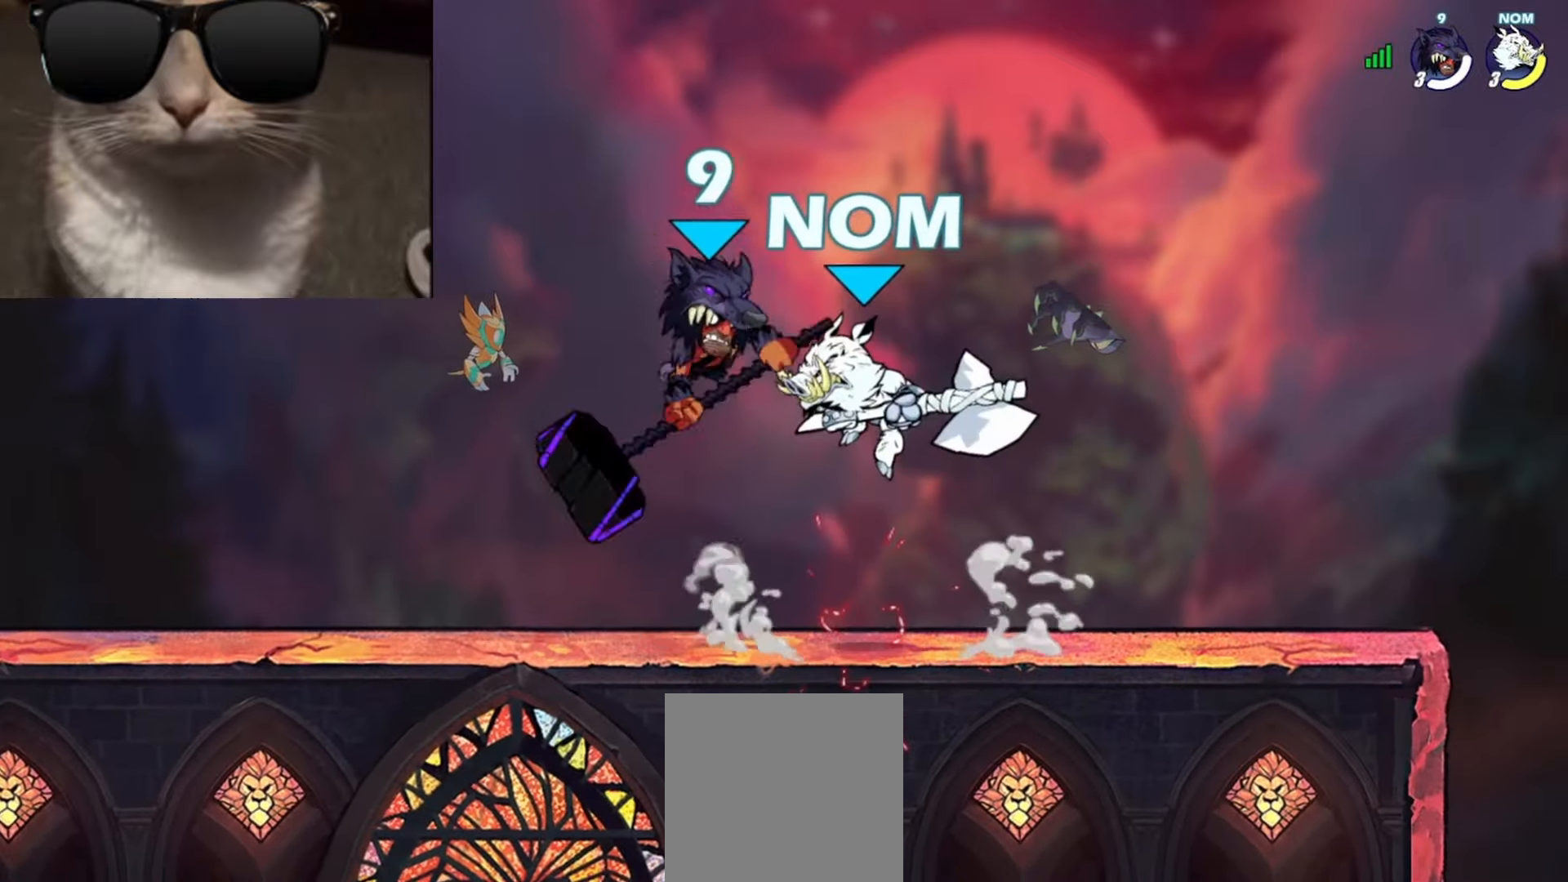
{"buttons": [], "left_stick": "center", "events": [[100, "left_stick", "center"]]}
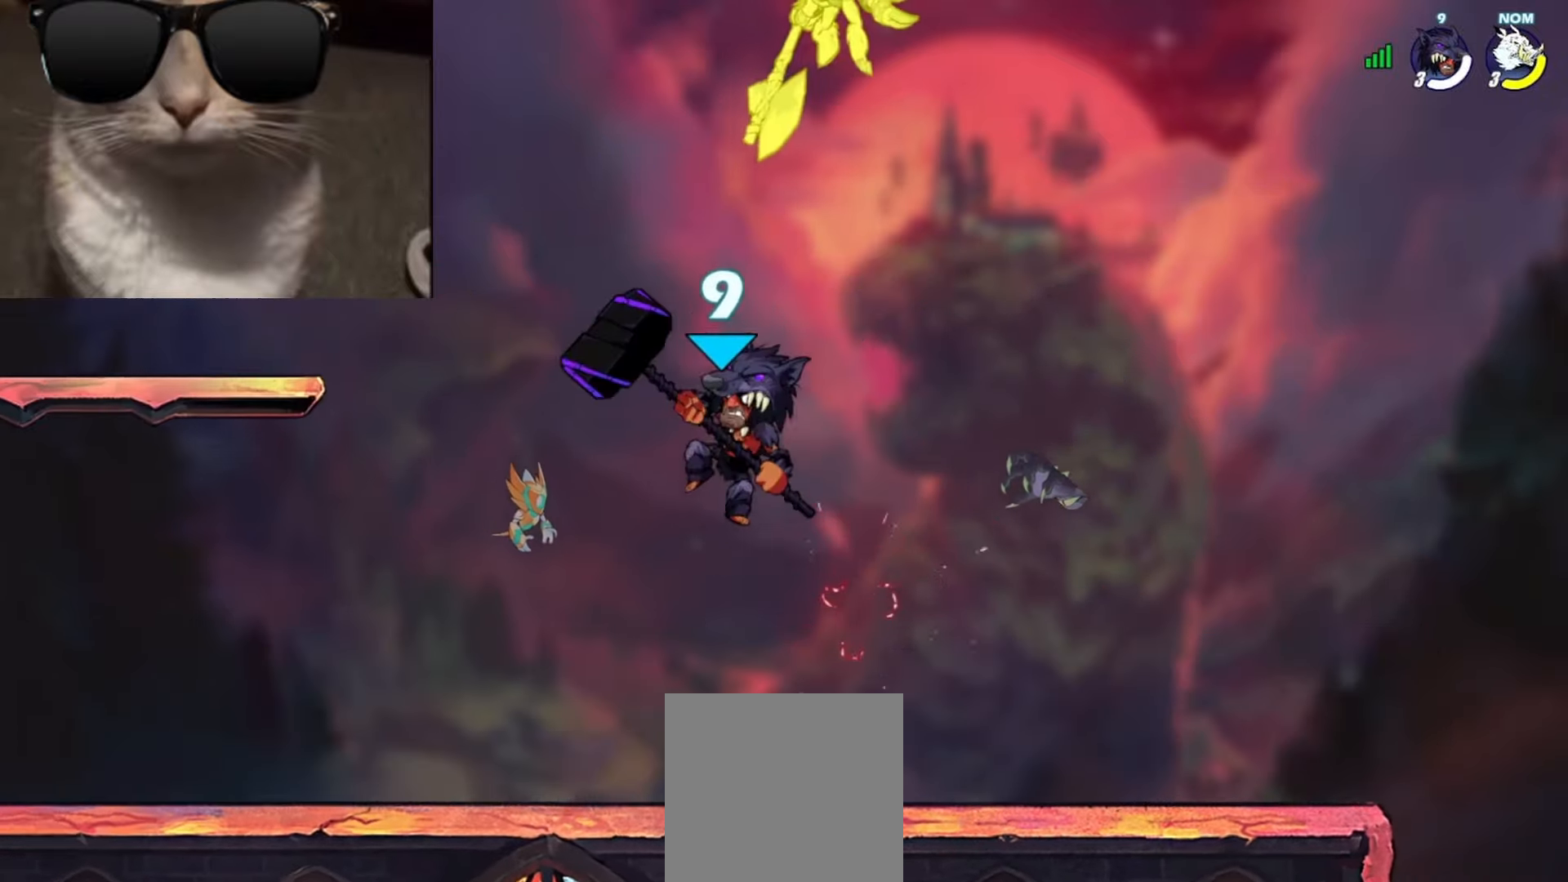
{"buttons": [], "left_stick": "down-left", "events": [[83, "left_stick", "down-left"], [267, "left_stick", "down-right"], [317, "left_stick", "right"], [367, "R1", "down"], [383, "A", "down"], [450, "A", "up"], [450, "R1", "up"], [450, "left_stick", "down"], [500, "left_stick", "down-left"]]}
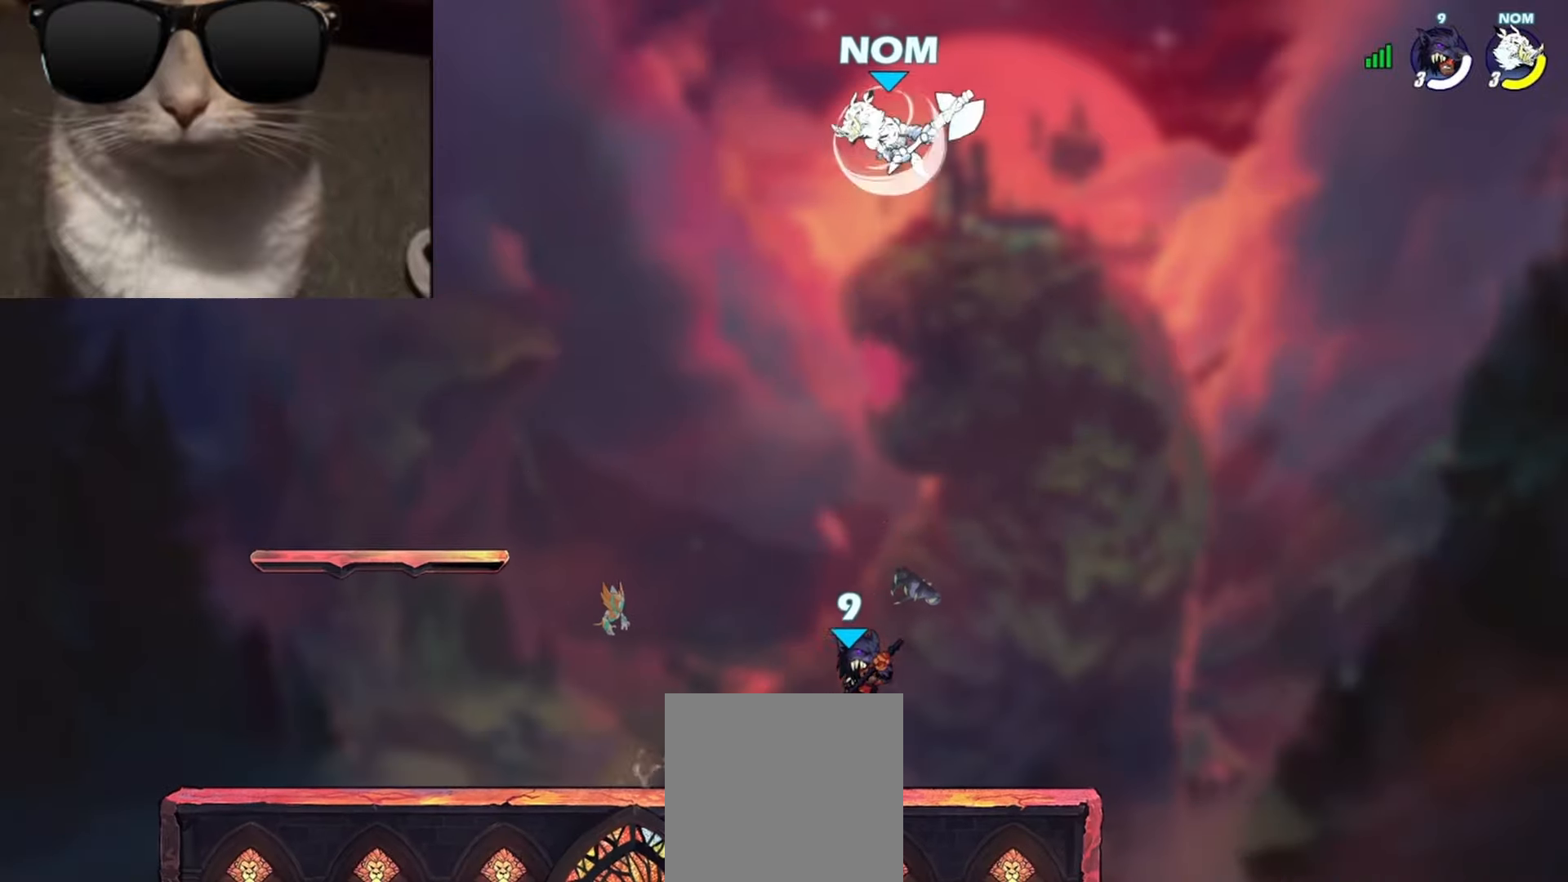
{"buttons": [], "left_stick": "left", "events": [[83, "R1", "down"], [100, "left_stick", "left"], [167, "R1", "up"], [217, "left_stick", "right"], [267, "A", "down"], [267, "X", "down"], [400, "A", "up"], [400, "X", "up"], [467, "left_stick", "left"]]}
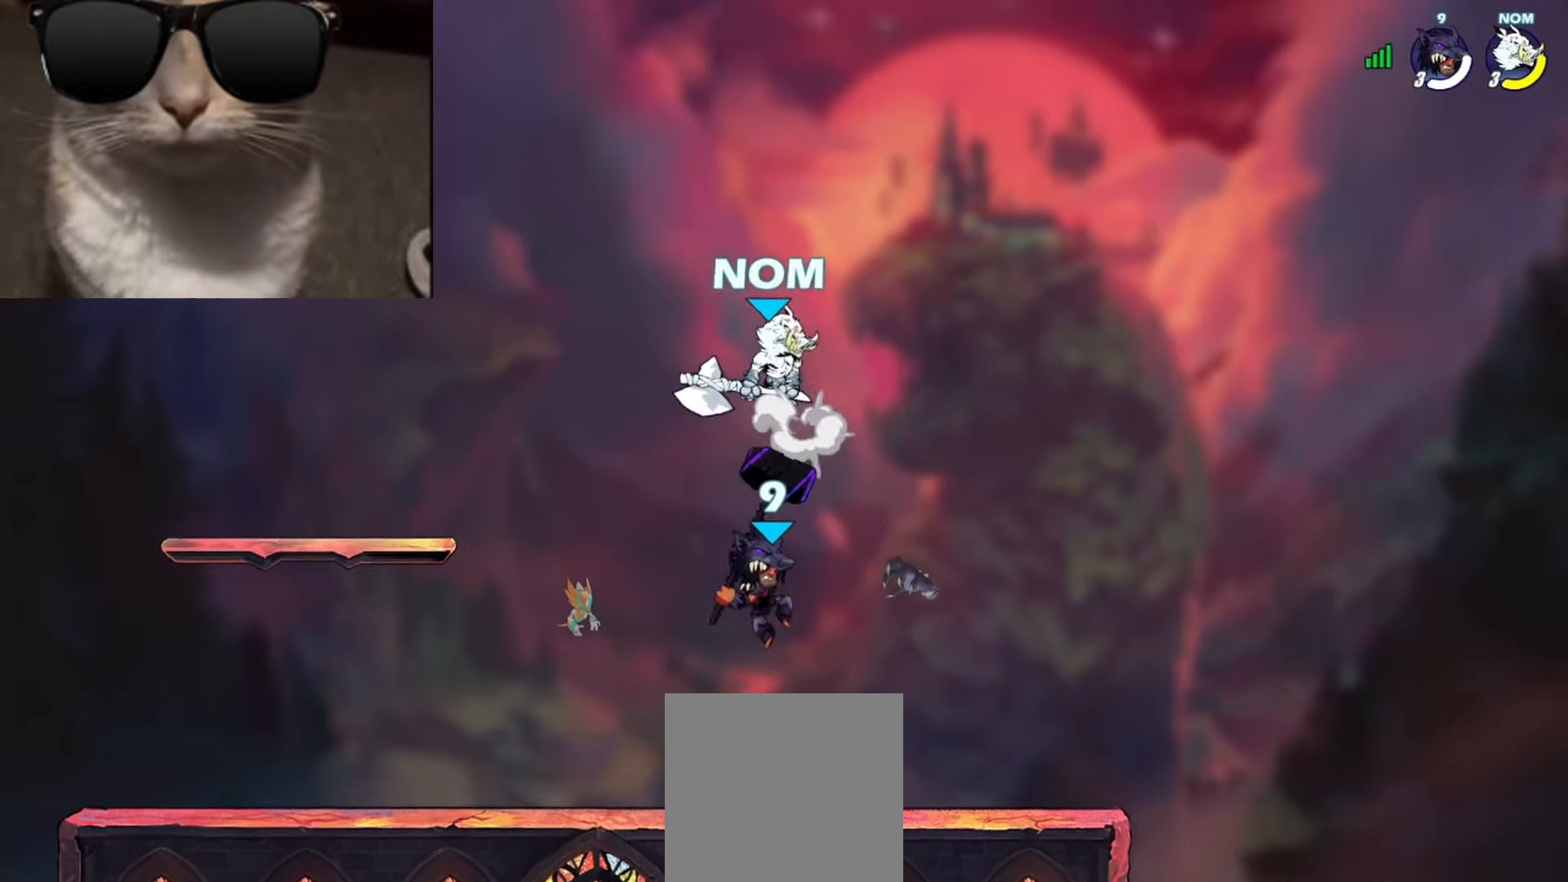
{"buttons": [], "left_stick": "right", "events": [[67, "left_stick", "right"]]}
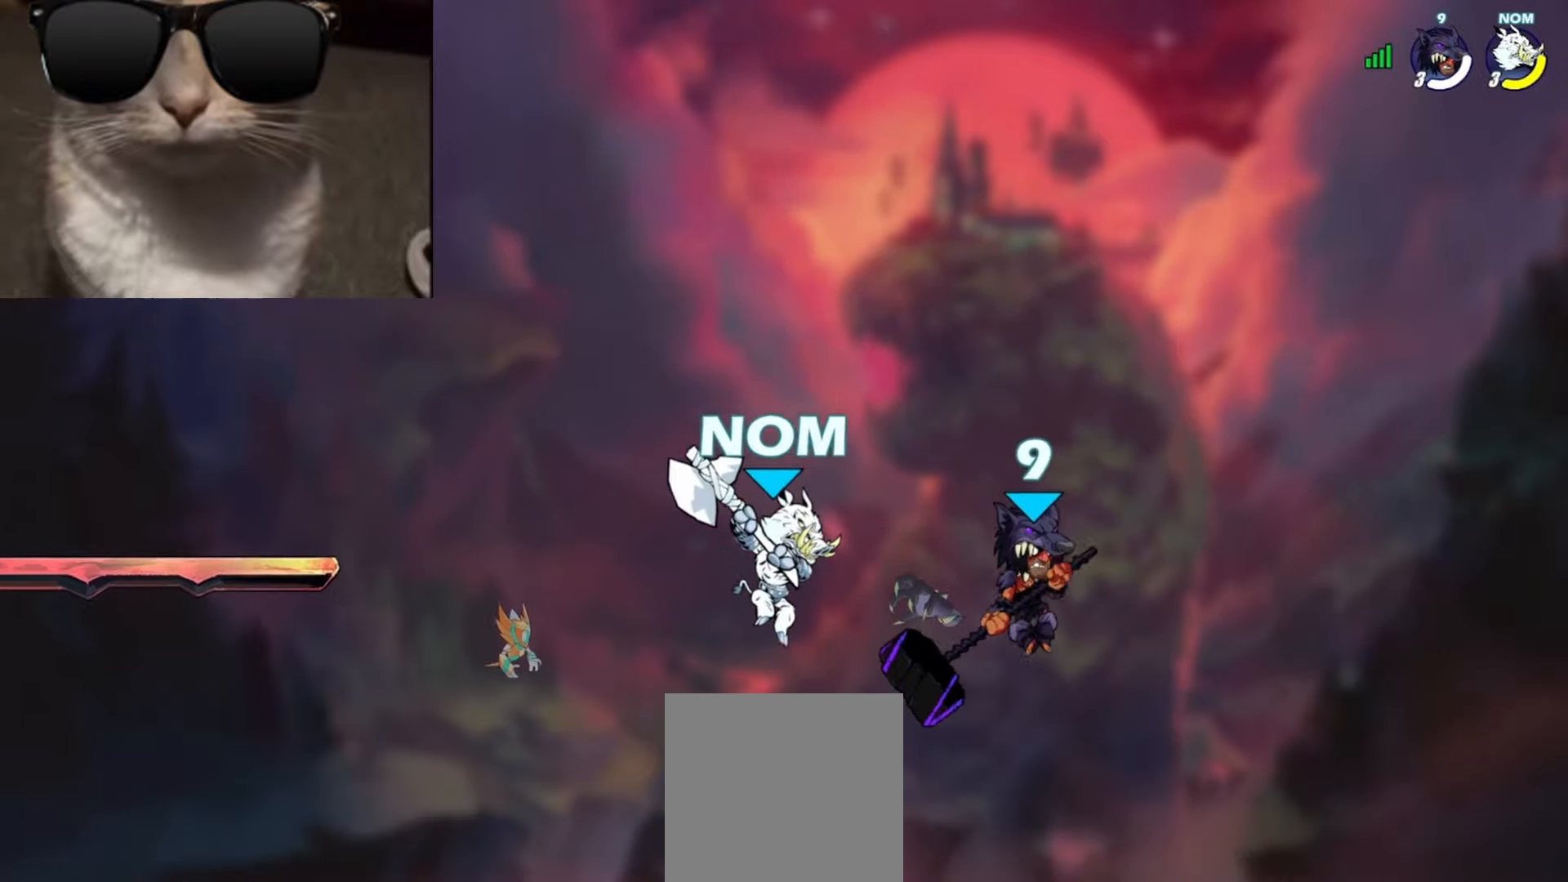
{"buttons": [], "left_stick": "left", "events": [[83, "left_stick", "down-left"], [233, "left_stick", "left"], [267, "R1", "down"], [283, "A", "down"], [350, "A", "up"], [350, "R1", "up"]]}
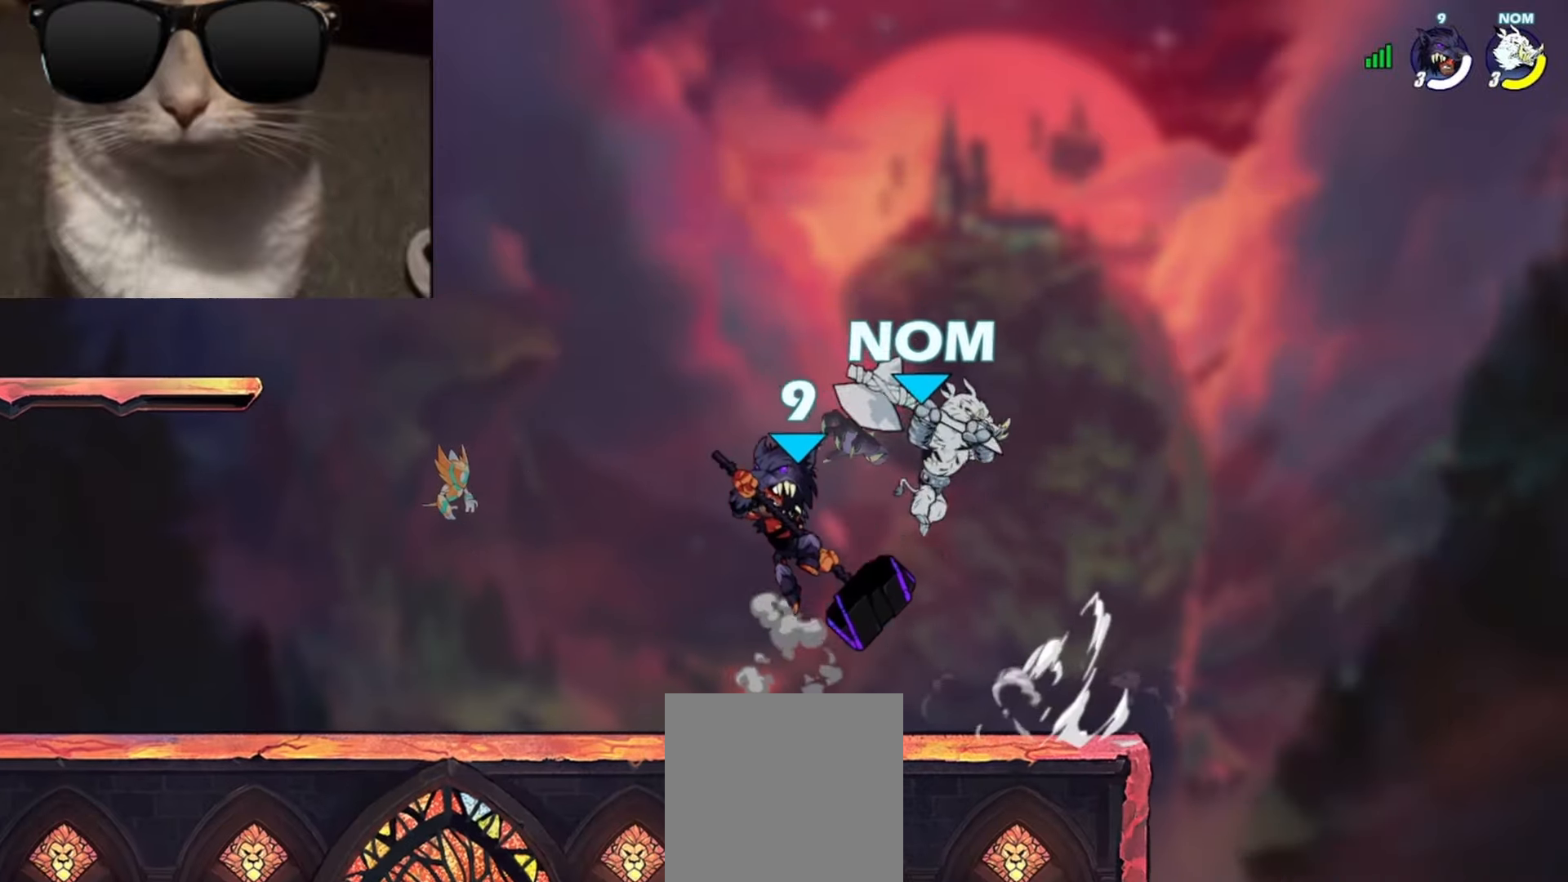
{"buttons": [], "left_stick": "down-right", "events": [[67, "left_stick", "down"], [183, "left_stick", "right"], [333, "X", "down"], [333, "left_stick", "down-right"], [350, "L3", "down"], [417, "X", "up"], [467, "L3", "up"]]}
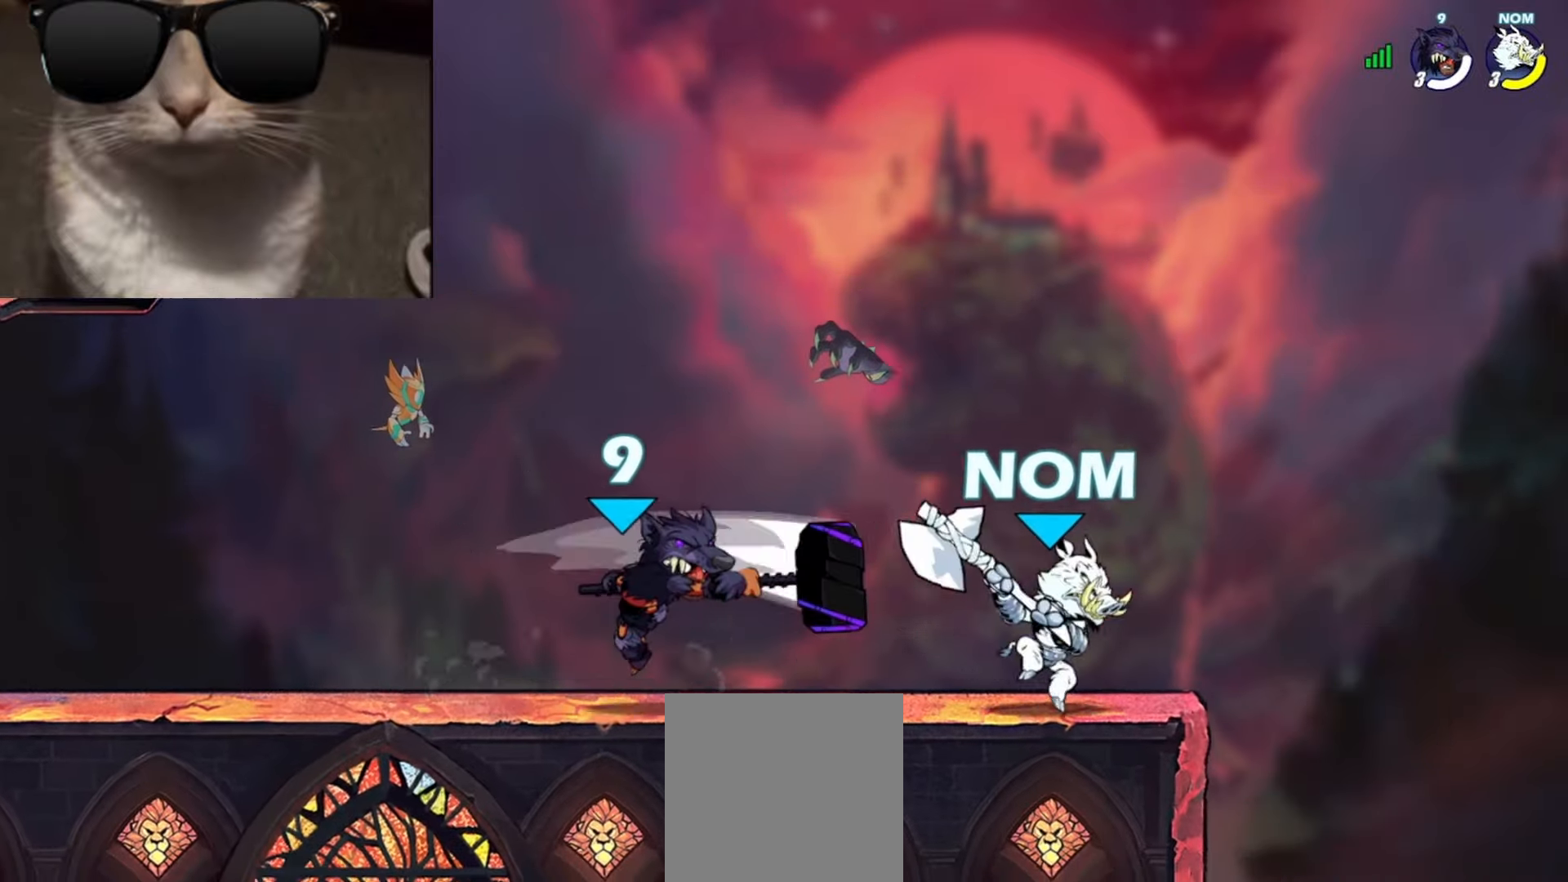
{"buttons": ["A"], "left_stick": "up", "events": [[17, "left_stick", "center"], [433, "A", "down"], [467, "left_stick", "up"]]}